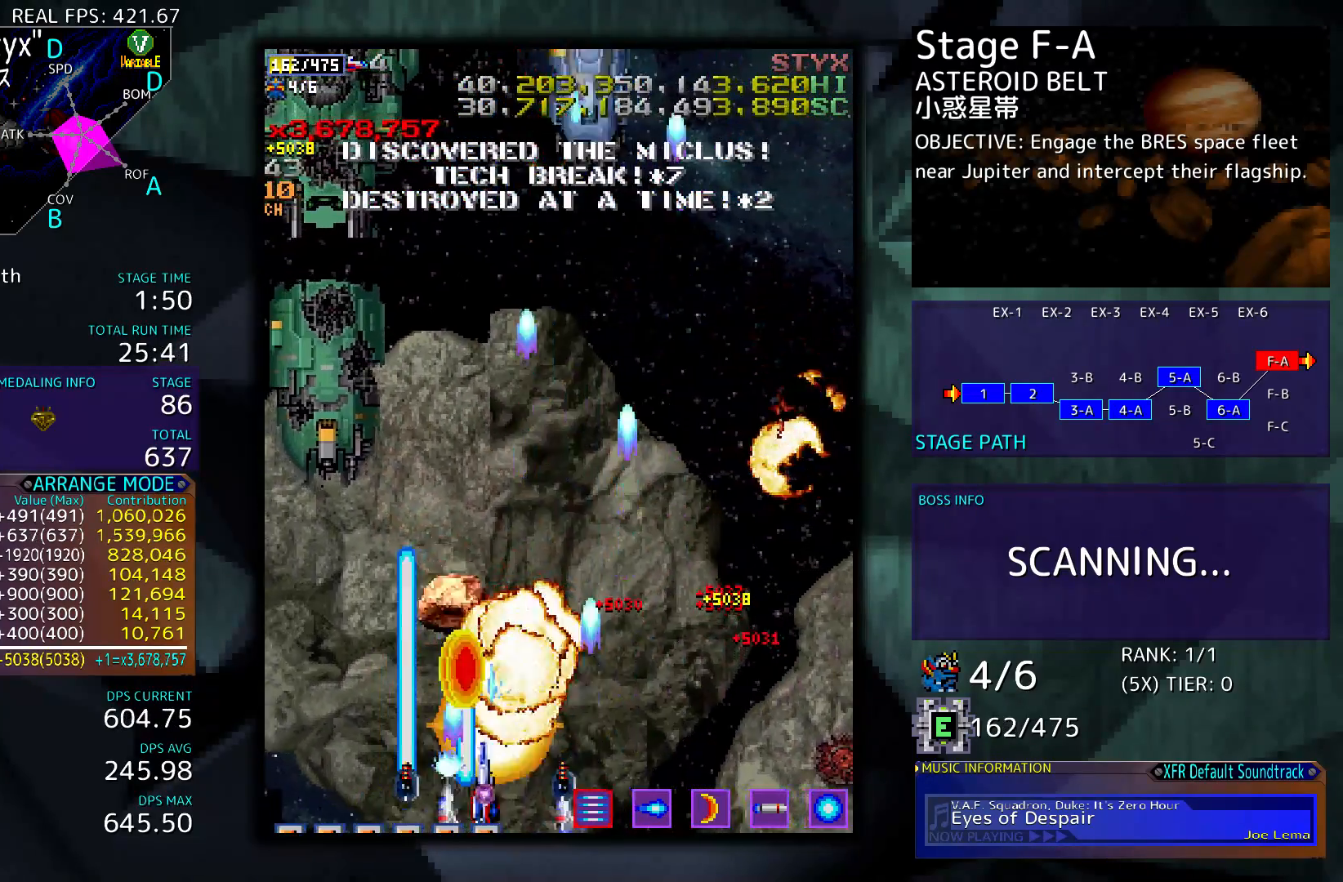
Gameplay with a controller; each line is a JSON object with the inputs held at the frame after it. "events" lists button and stick changes between this image and that frame as [ms after this image, input, new state], when the widget could be followed in between. Not read: L3 R3 other_buttons.
{"buttons": ["DPAD_UP"], "events": [[200, "DPAD_UP", "down"], [433, "DPAD_RIGHT", "up"]]}
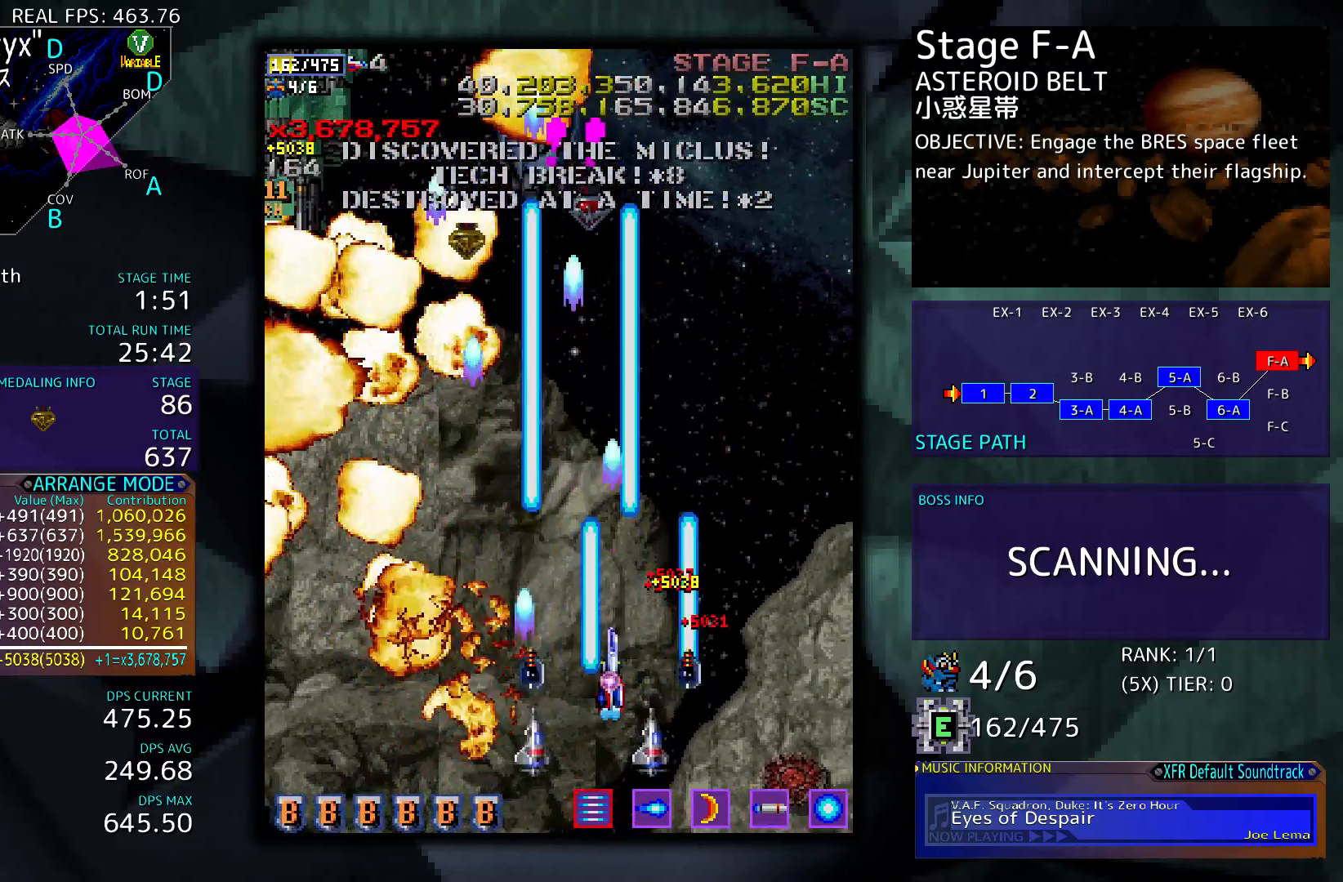
{"buttons": [], "events": [[333, "DPAD_UP", "up"]]}
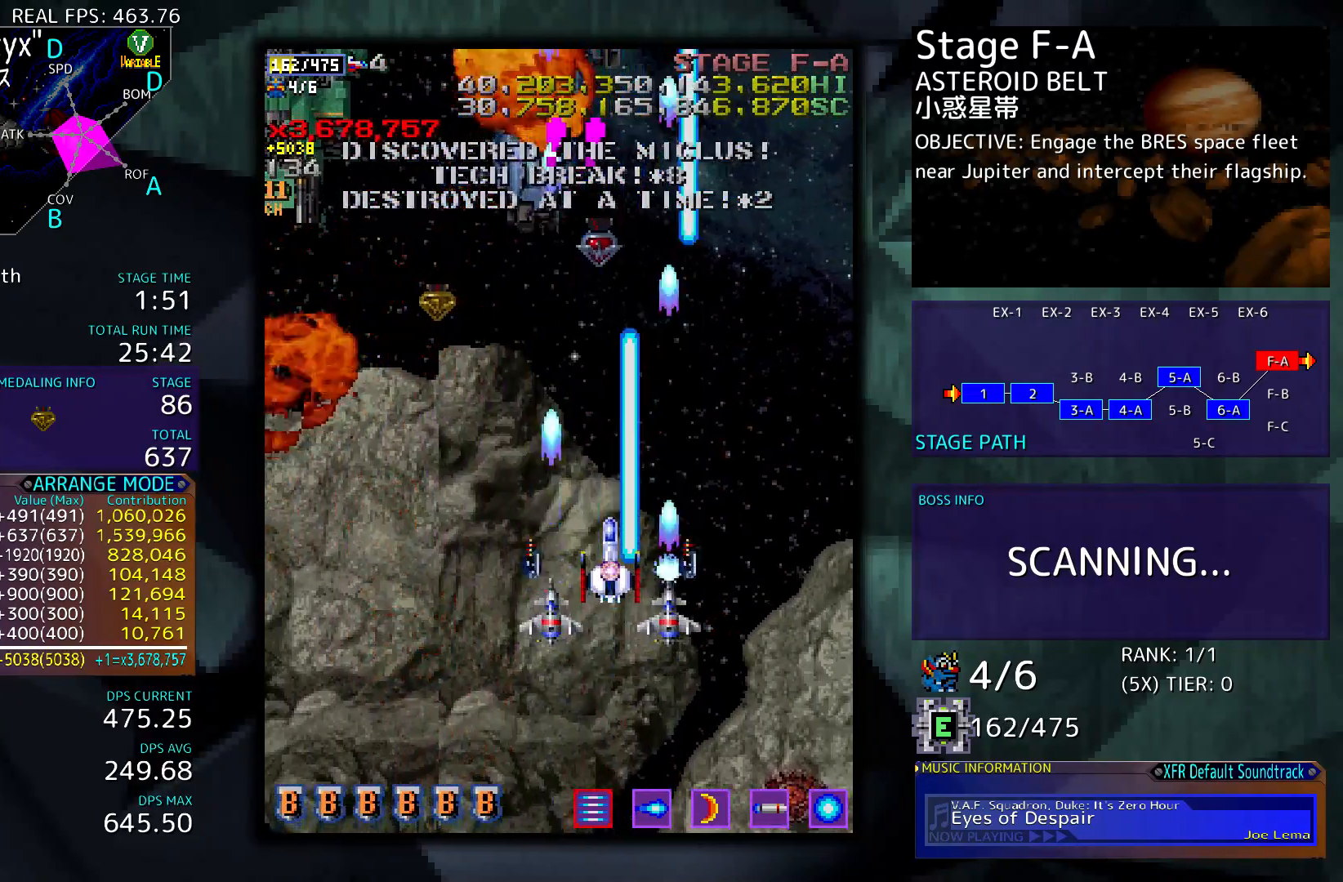
{"buttons": [], "events": [[67, "DPAD_RIGHT", "down"], [267, "DPAD_RIGHT", "up"]]}
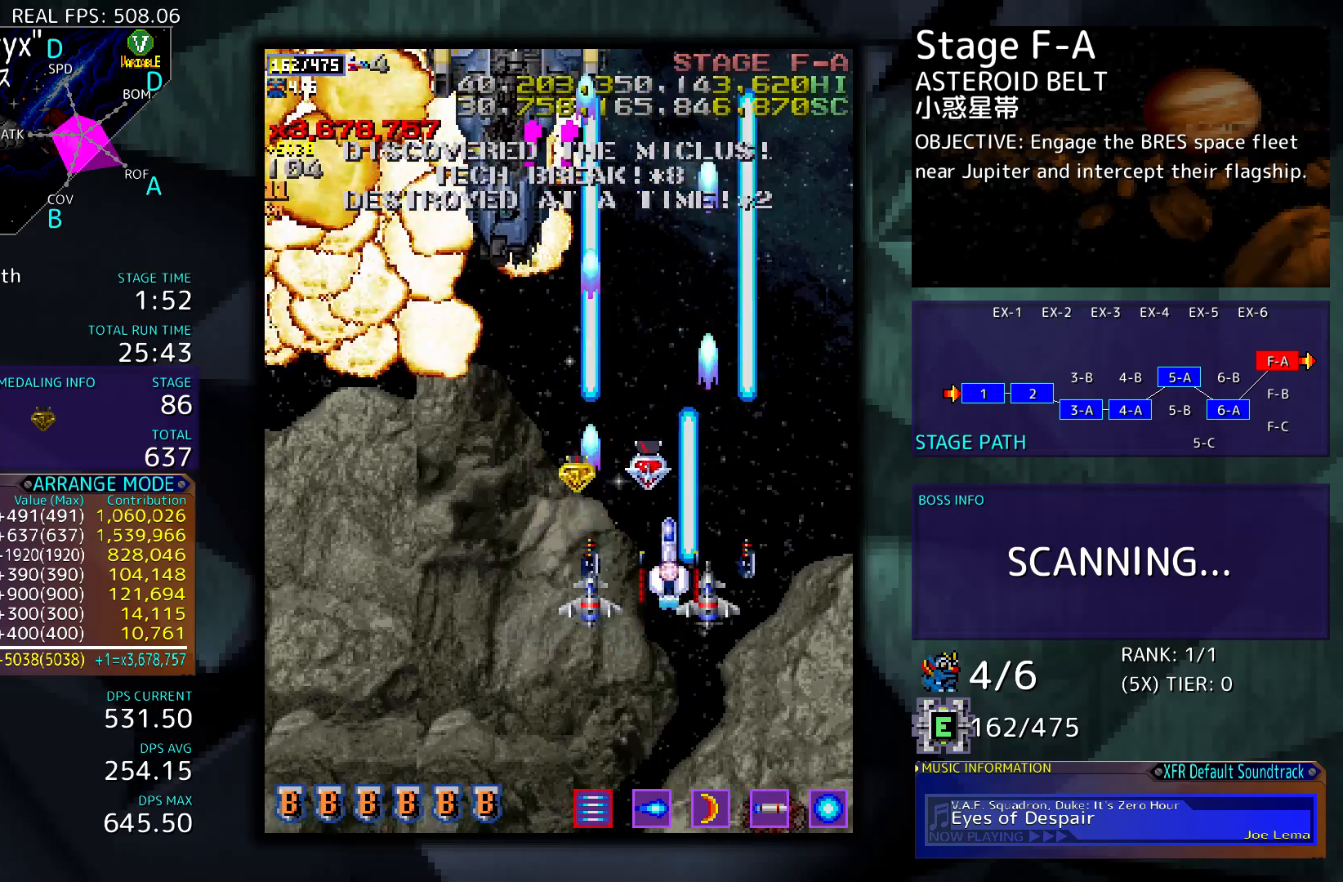
{"buttons": [], "events": []}
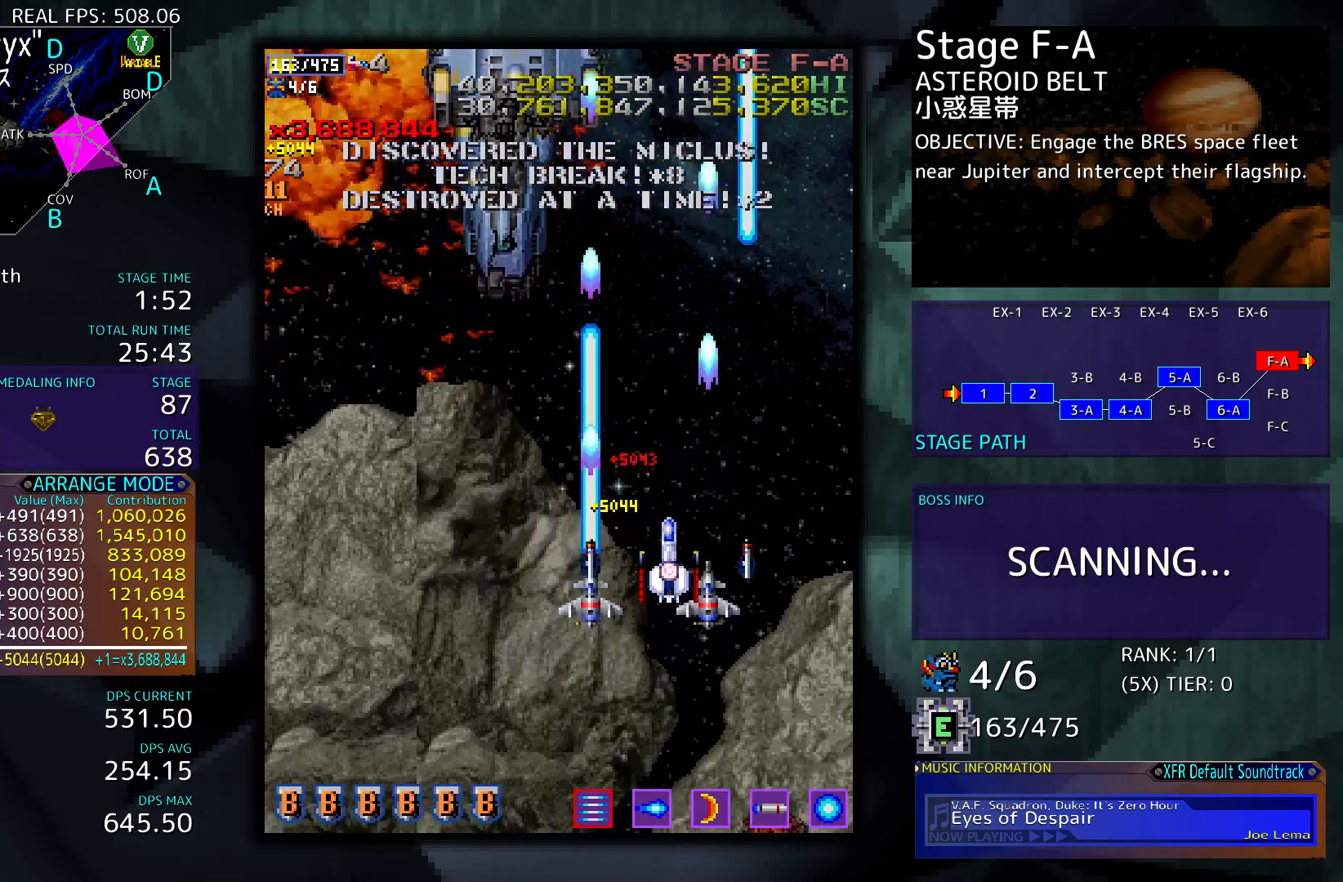
{"buttons": [], "events": []}
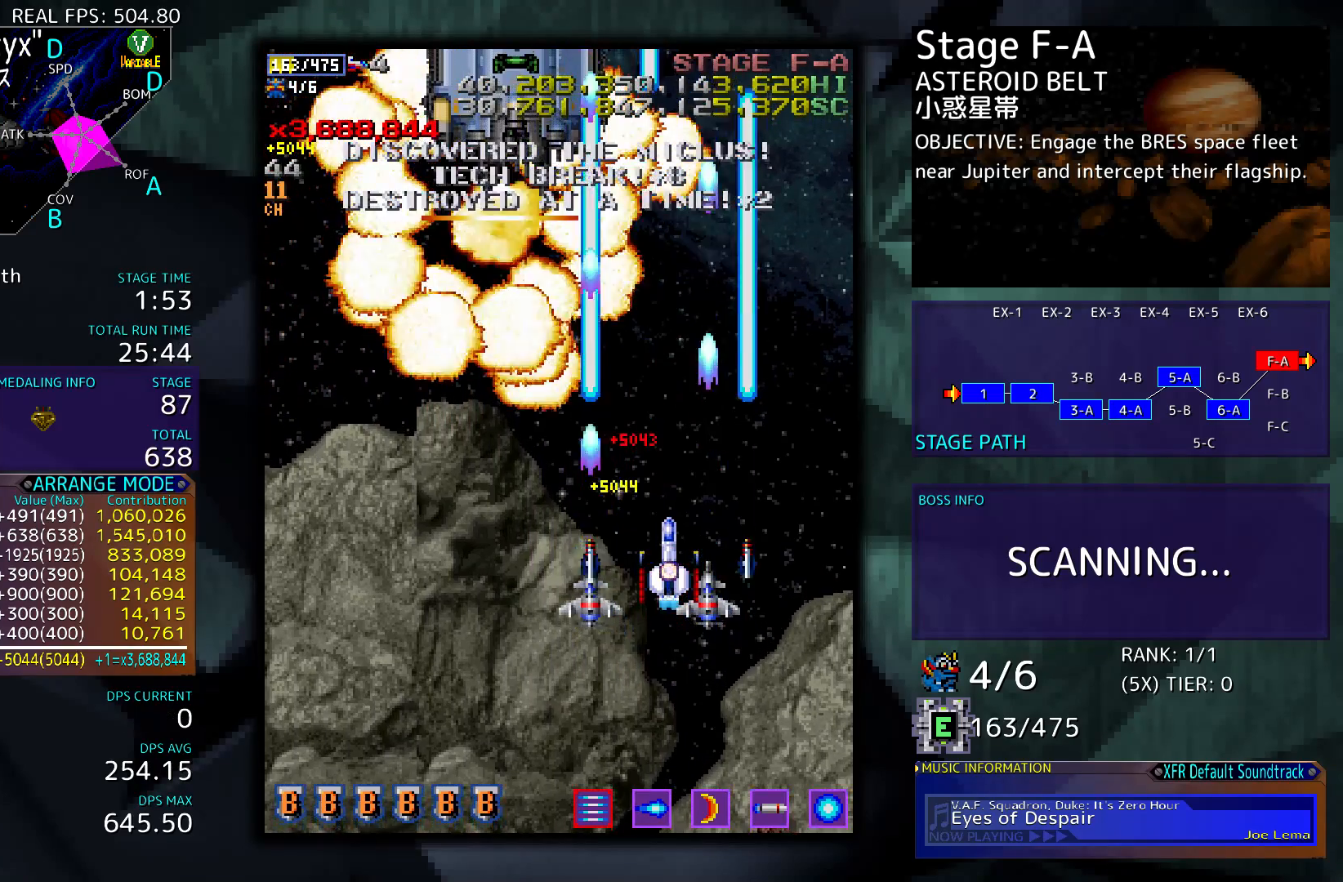
{"buttons": [], "events": [[100, "DPAD_LEFT", "down"], [133, "DPAD_UP", "down"], [267, "DPAD_LEFT", "up"], [267, "DPAD_UP", "up"]]}
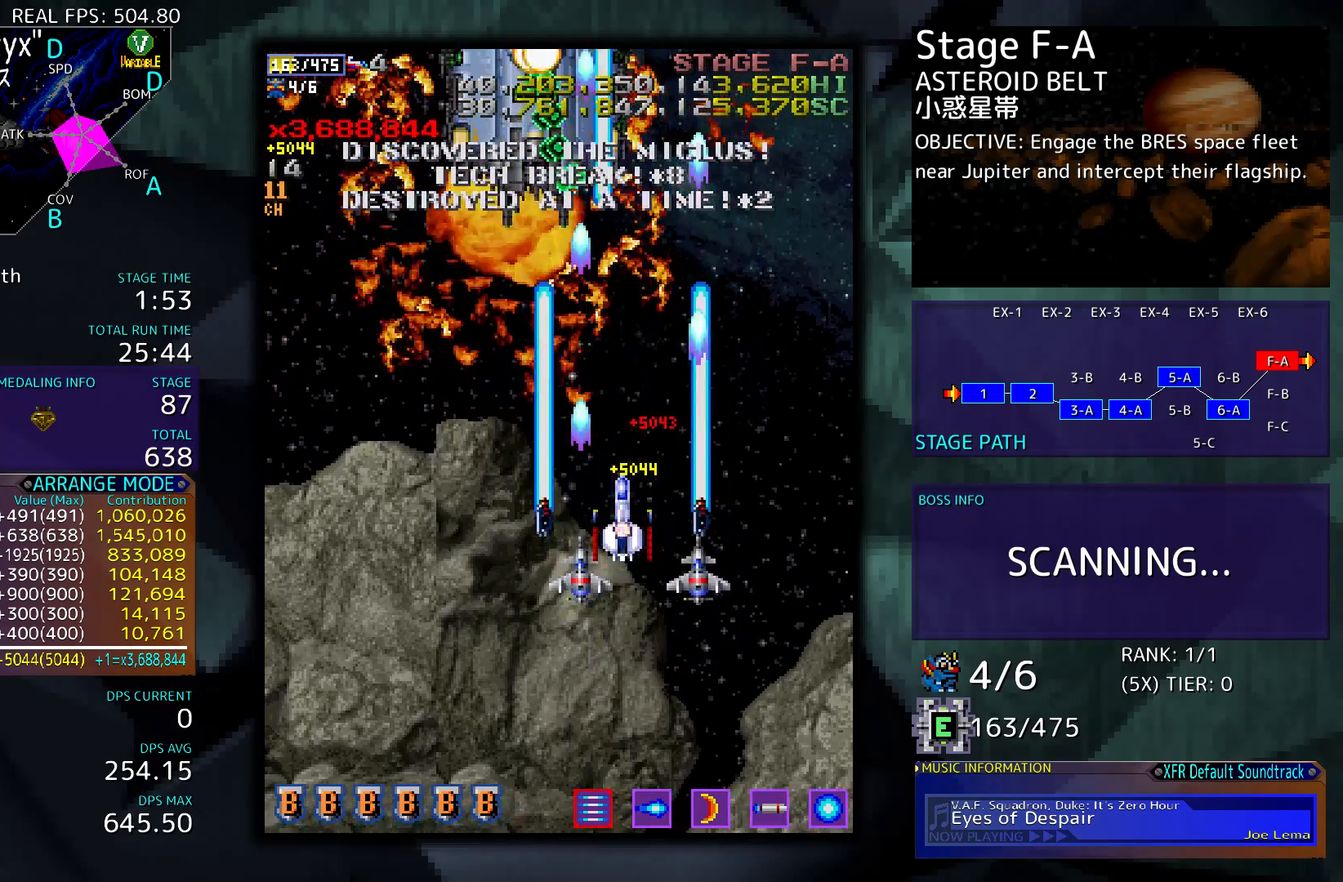
{"buttons": ["DPAD_DOWN"], "events": [[33, "DPAD_LEFT", "down"], [267, "DPAD_LEFT", "up"], [367, "DPAD_DOWN", "down"]]}
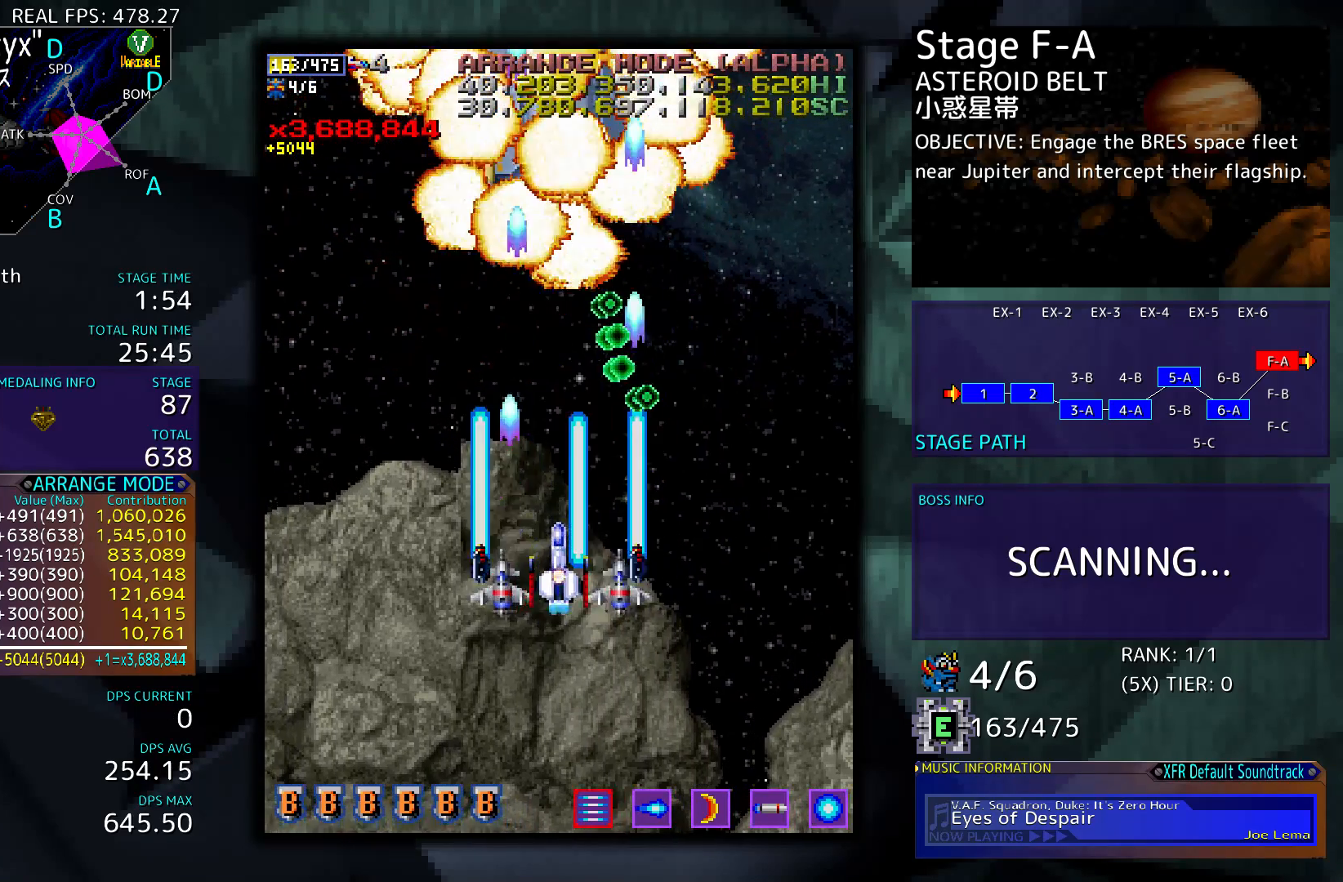
{"buttons": ["DPAD_UP", "DPAD_RIGHT"], "events": [[67, "DPAD_DOWN", "up"], [67, "DPAD_LEFT", "down"], [133, "DPAD_UP", "down"], [333, "DPAD_LEFT", "up"], [367, "DPAD_RIGHT", "down"]]}
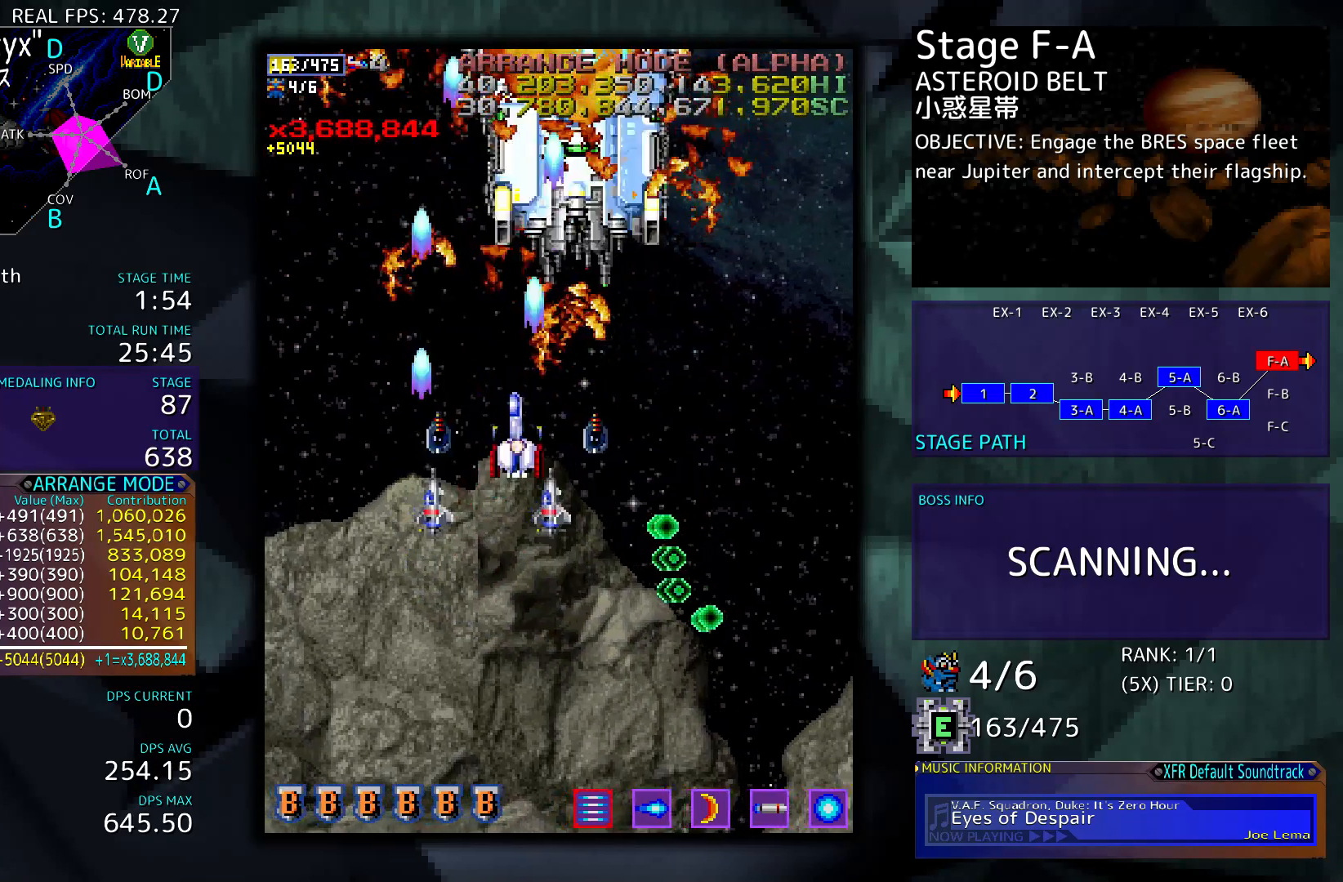
{"buttons": [], "events": [[200, "DPAD_UP", "up"], [333, "DPAD_RIGHT", "up"]]}
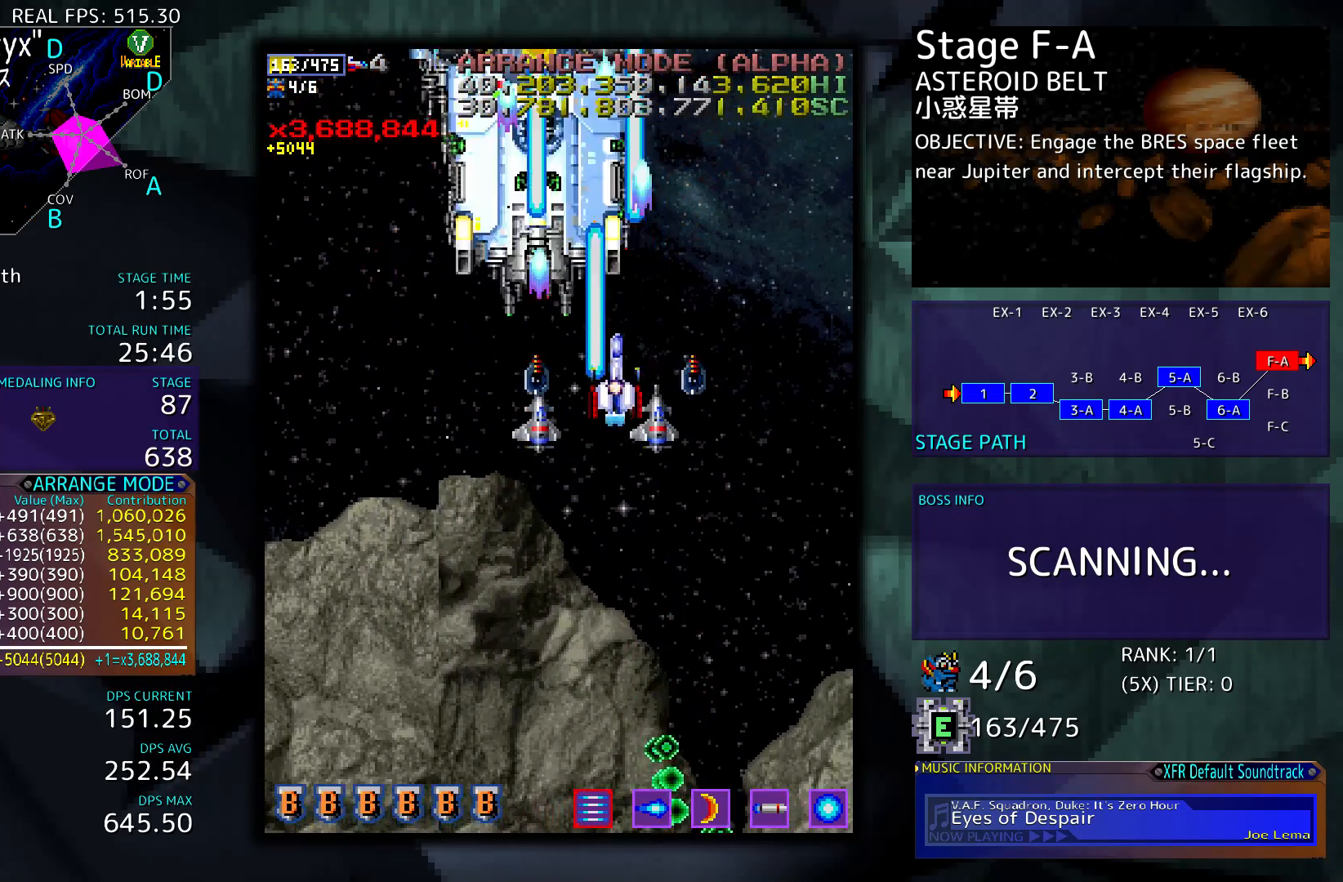
{"buttons": ["DPAD_DOWN", "DPAD_LEFT"], "events": [[67, "DPAD_DOWN", "down"], [100, "DPAD_DOWN", "up"], [167, "DPAD_DOWN", "down"], [267, "DPAD_RIGHT", "down"], [333, "DPAD_RIGHT", "up"], [367, "DPAD_LEFT", "down"]]}
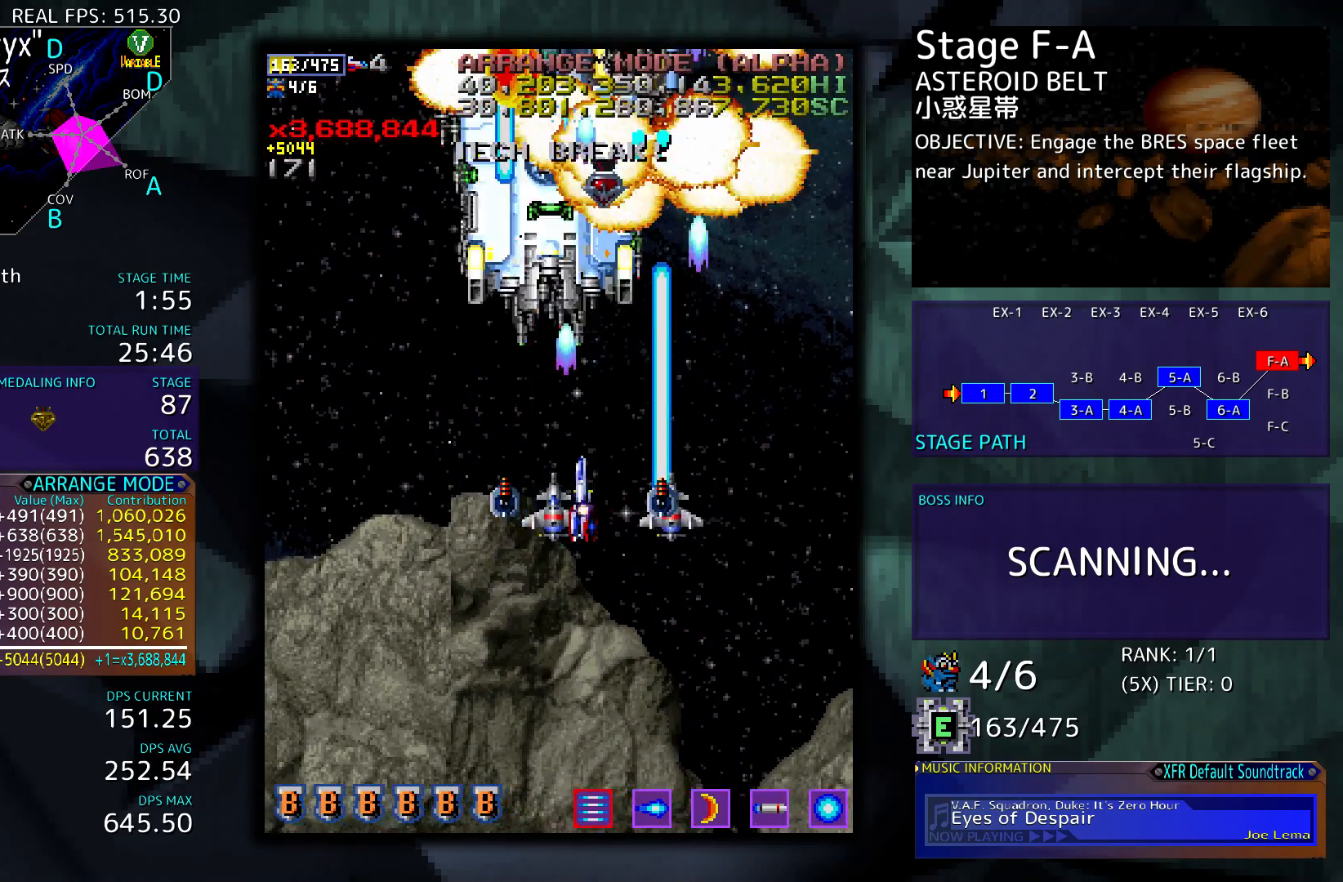
{"buttons": [], "events": [[100, "DPAD_DOWN", "up"], [367, "DPAD_LEFT", "up"]]}
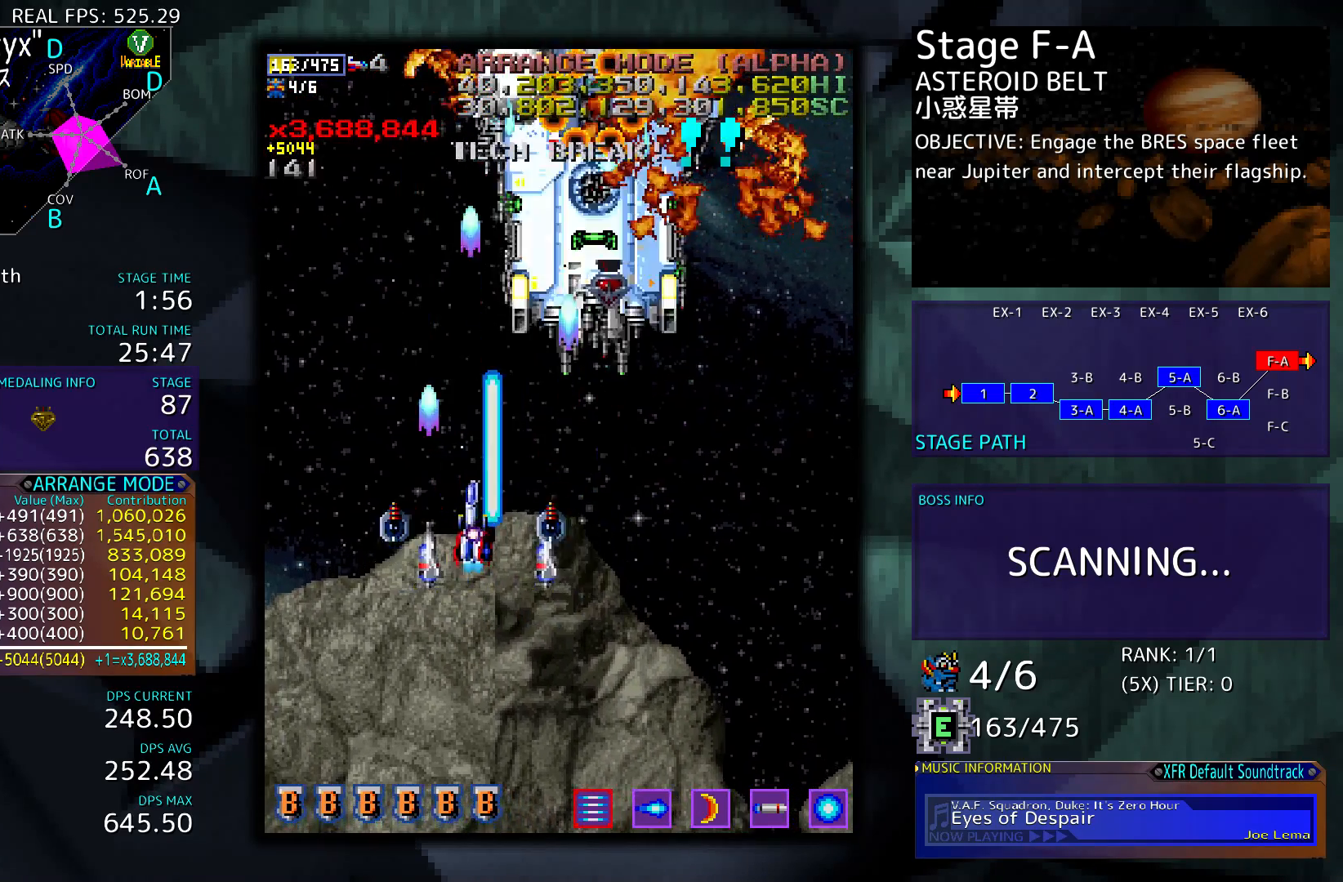
{"buttons": [], "events": [[133, "DPAD_DOWN", "down"], [133, "DPAD_RIGHT", "down"], [367, "DPAD_DOWN", "up"], [433, "DPAD_DOWN", "down"], [467, "DPAD_DOWN", "up"], [467, "DPAD_RIGHT", "up"]]}
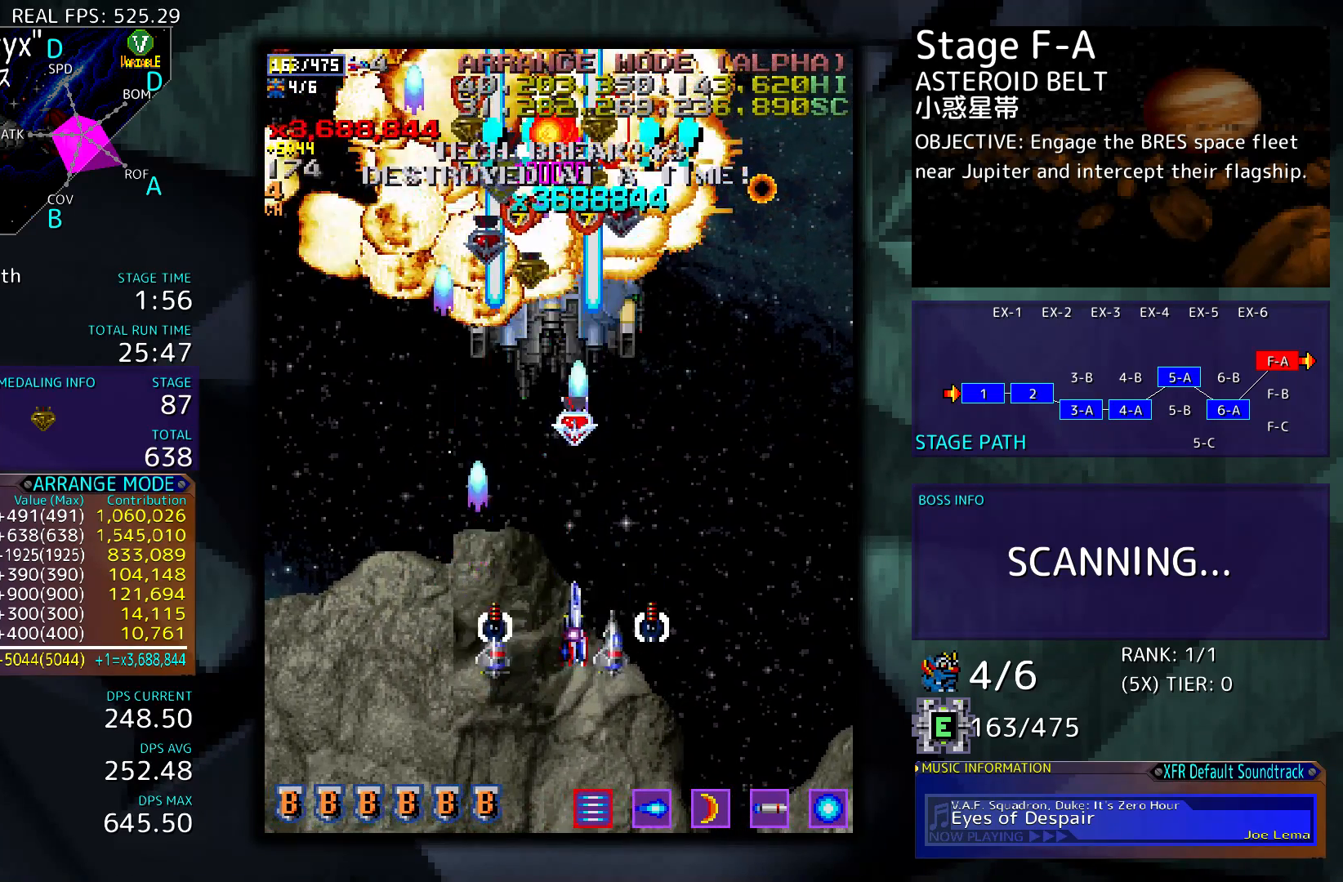
{"buttons": ["DPAD_RIGHT"], "events": [[300, "DPAD_RIGHT", "down"]]}
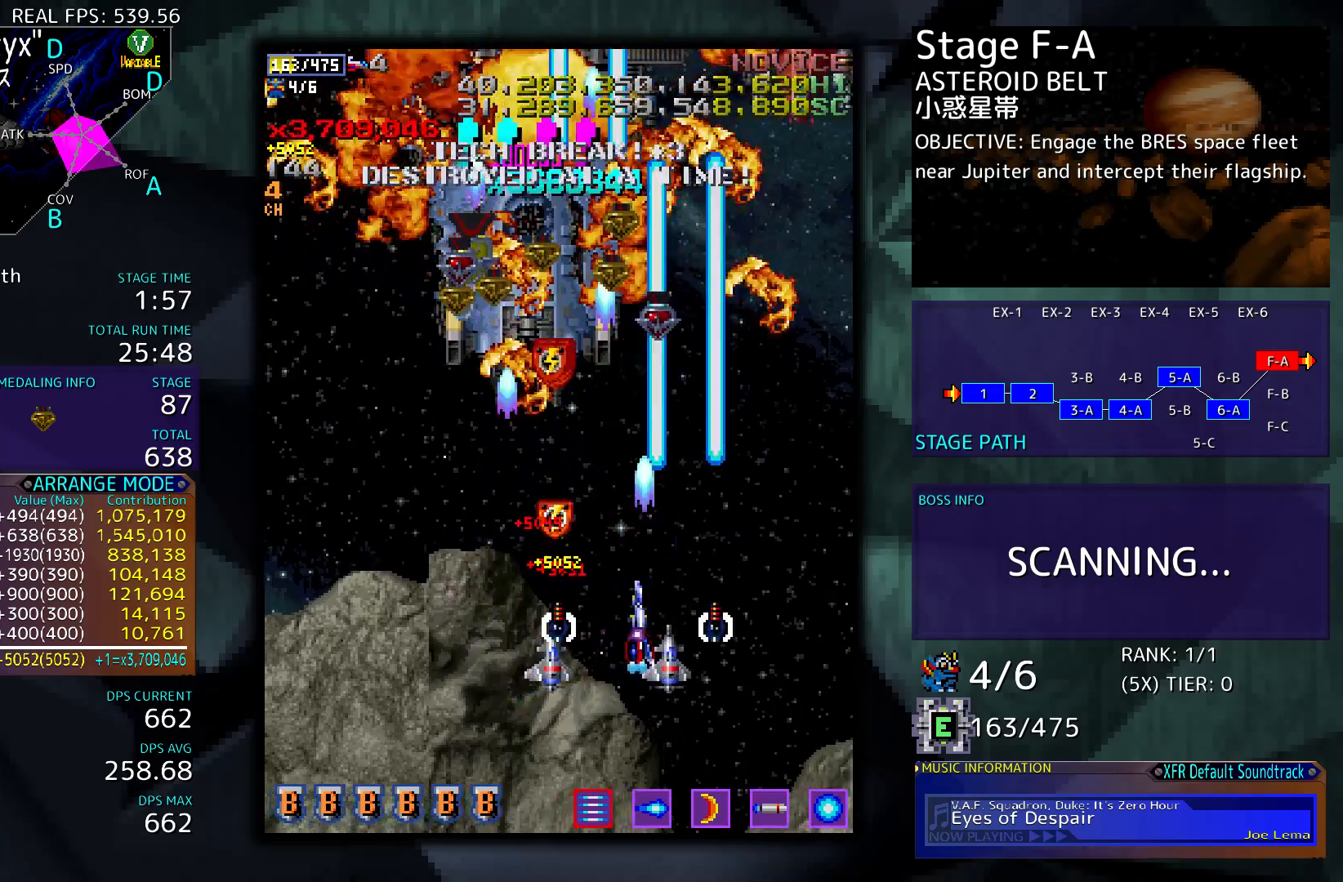
{"buttons": [], "events": [[33, "DPAD_UP", "down"], [433, "DPAD_RIGHT", "up"], [433, "DPAD_UP", "up"]]}
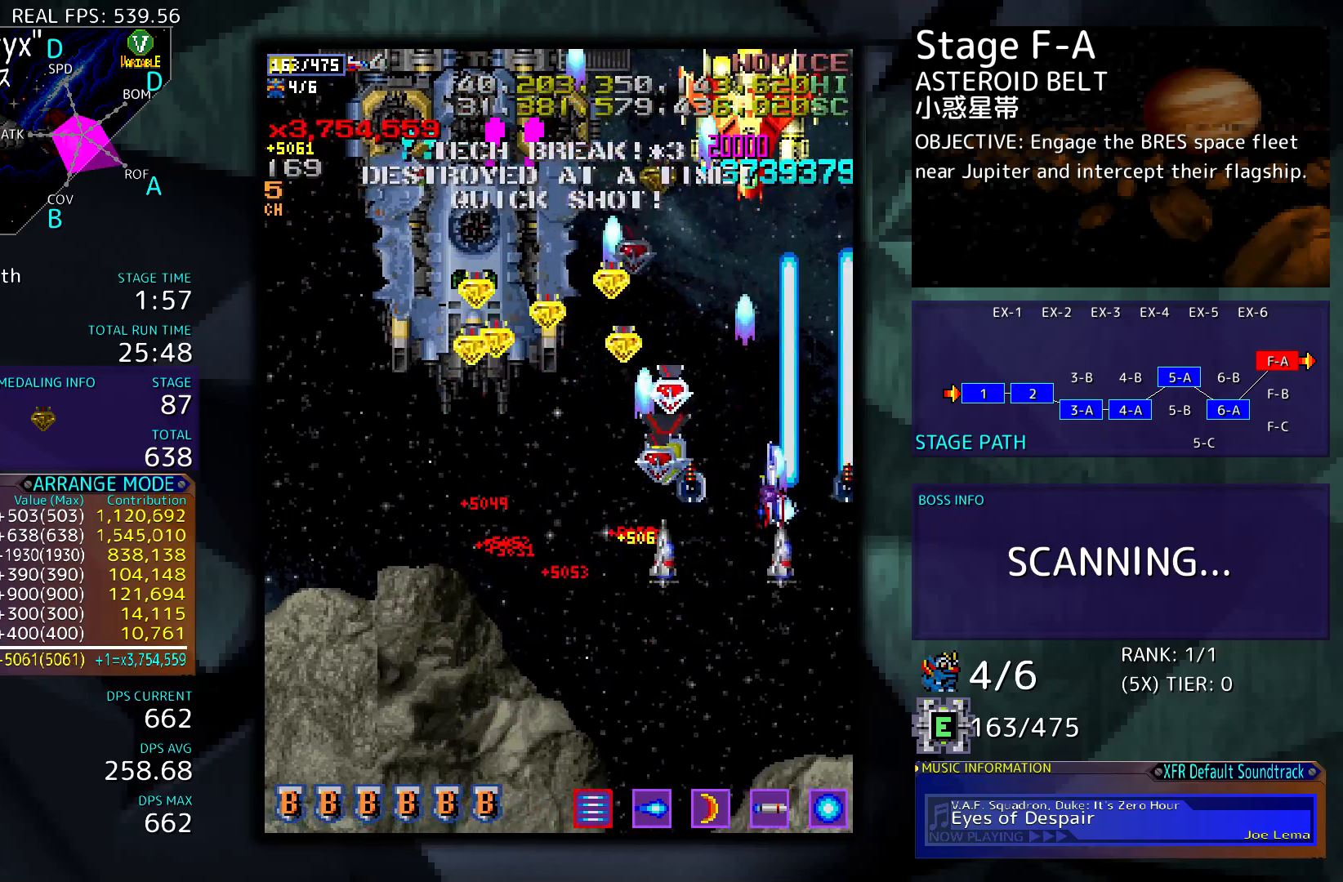
{"buttons": ["DPAD_LEFT"], "events": [[33, "DPAD_LEFT", "down"]]}
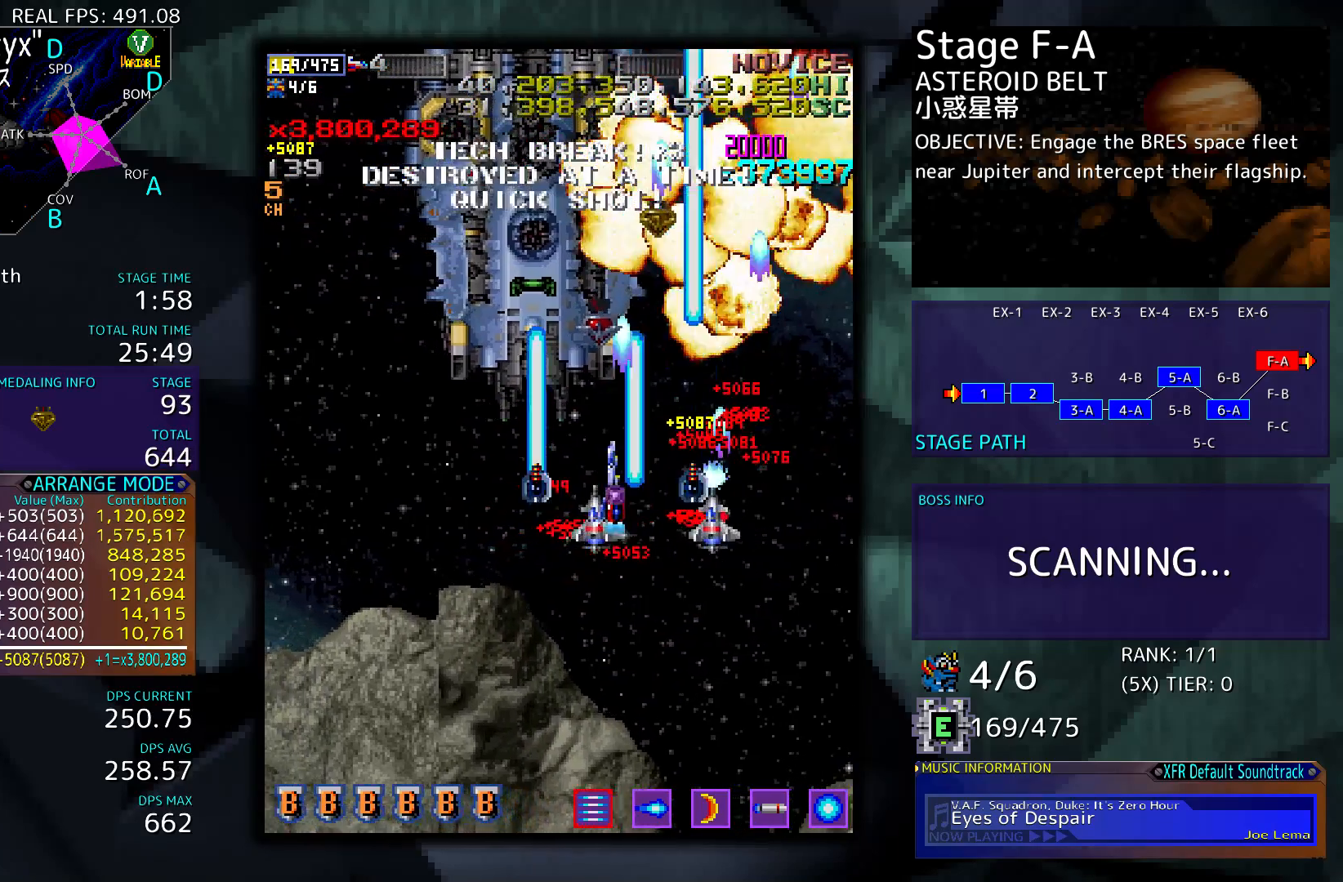
{"buttons": ["DPAD_LEFT"], "events": []}
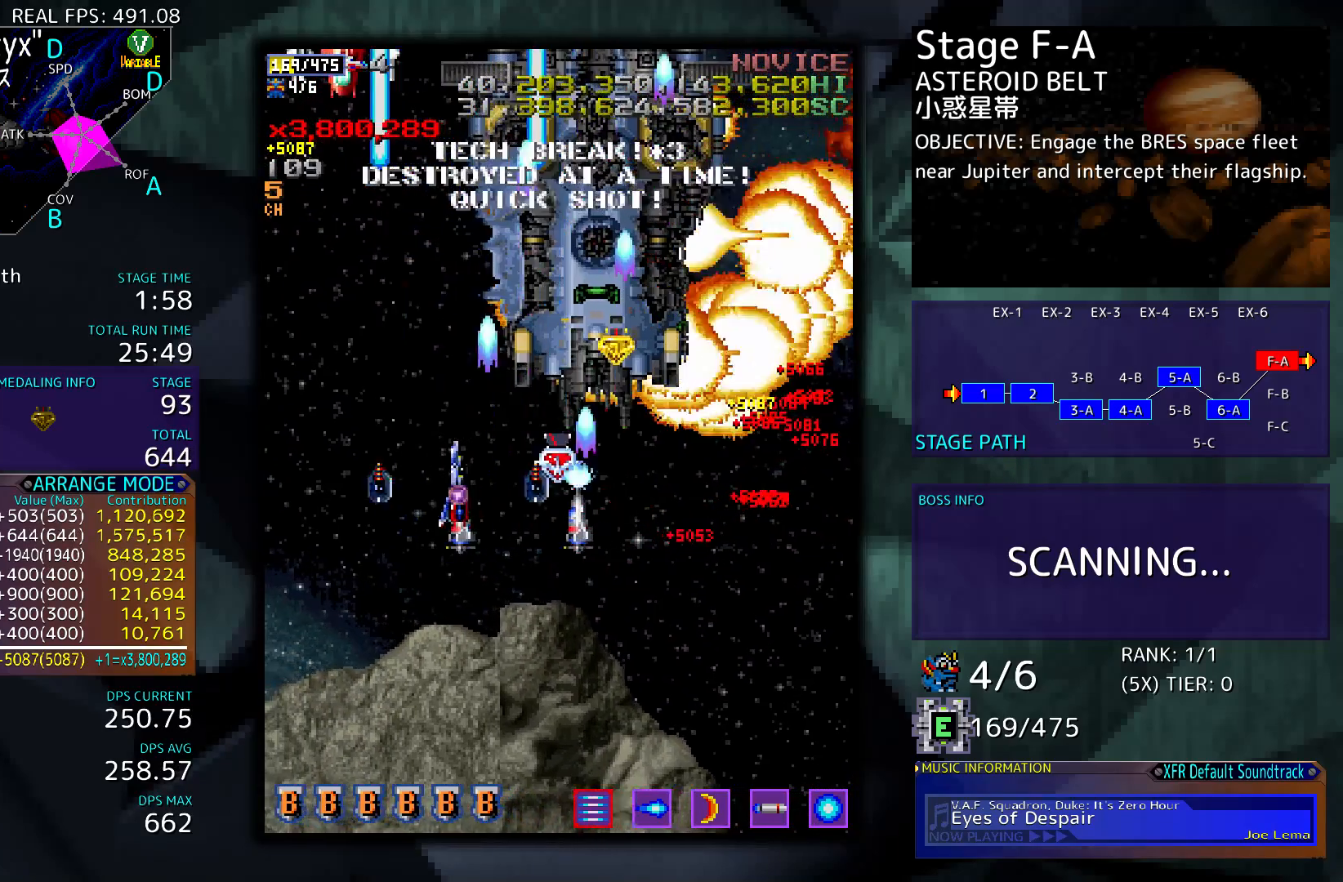
{"buttons": ["DPAD_DOWN", "DPAD_RIGHT"], "events": [[233, "DPAD_LEFT", "up"], [433, "DPAD_DOWN", "down"], [467, "DPAD_RIGHT", "down"]]}
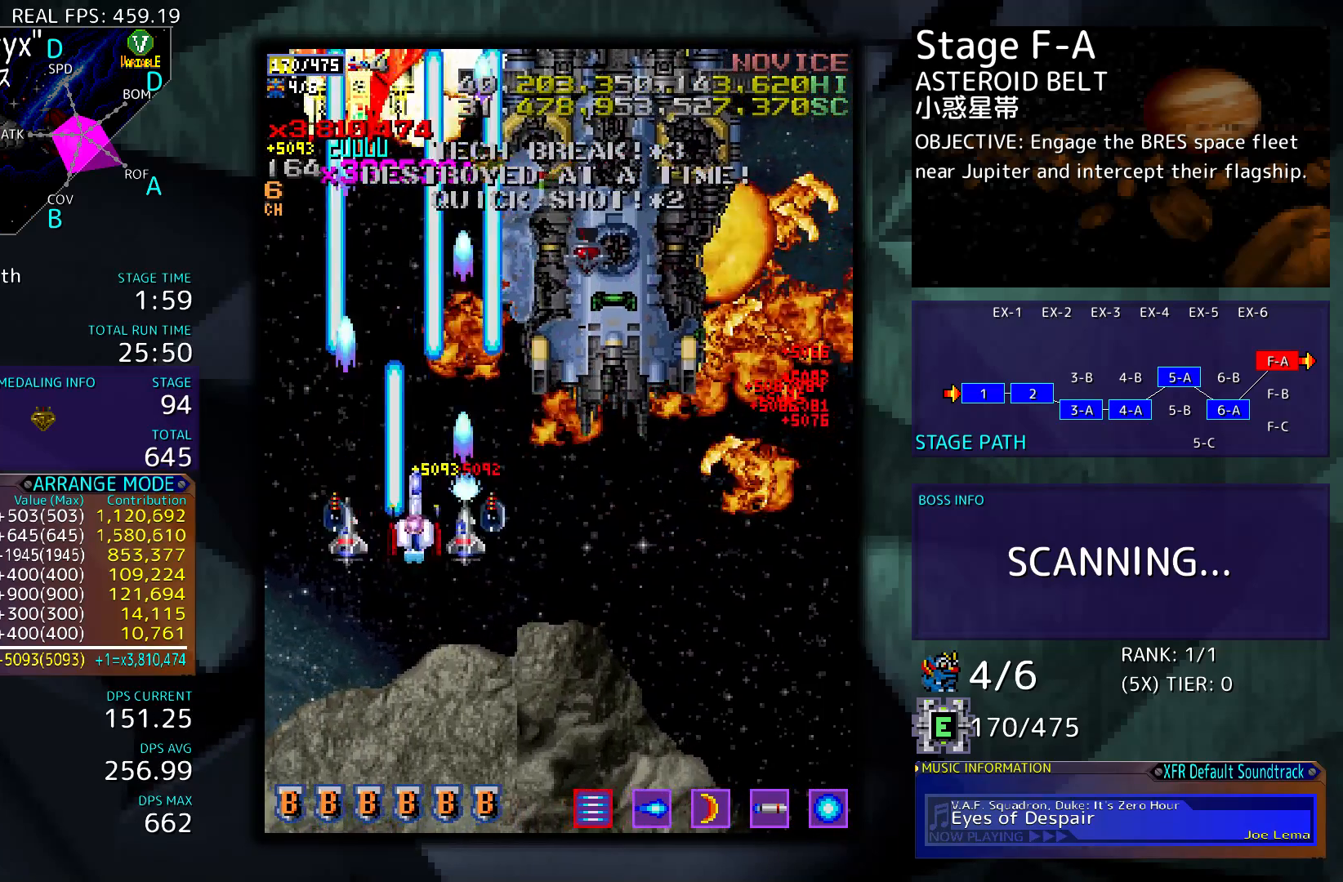
{"buttons": ["DPAD_DOWN"], "events": [[500, "DPAD_RIGHT", "up"]]}
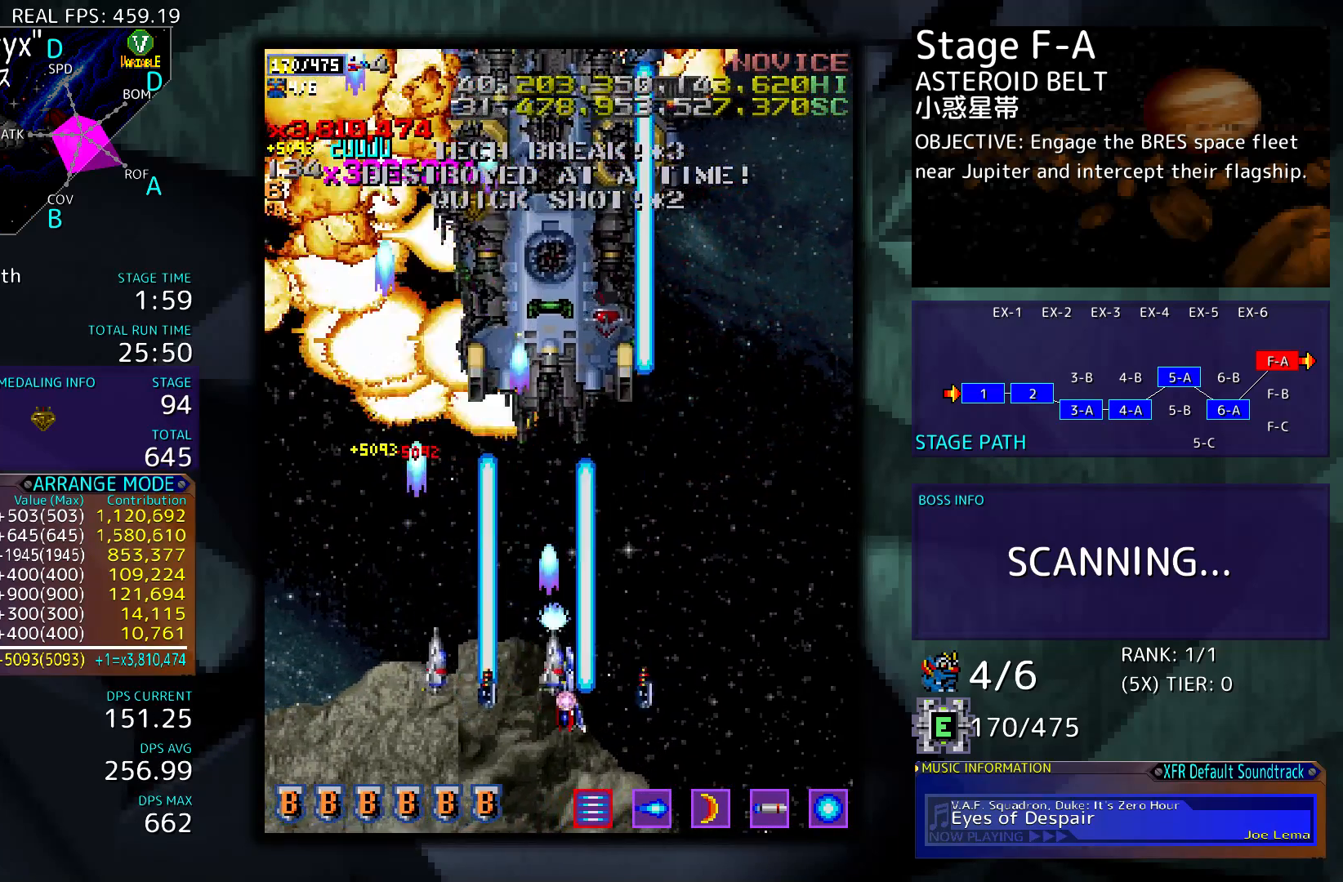
{"buttons": [], "events": [[67, "DPAD_DOWN", "up"]]}
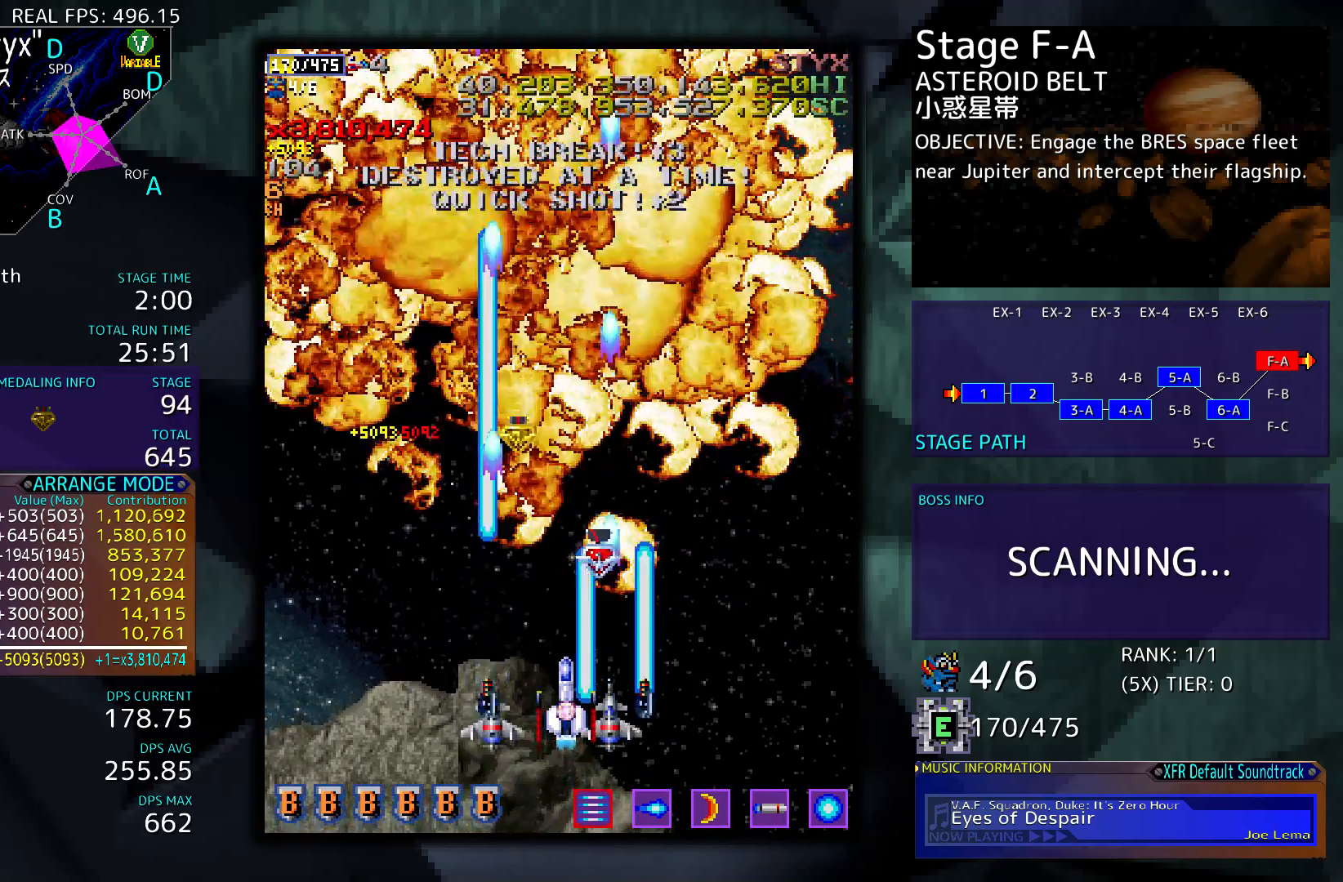
{"buttons": [], "events": []}
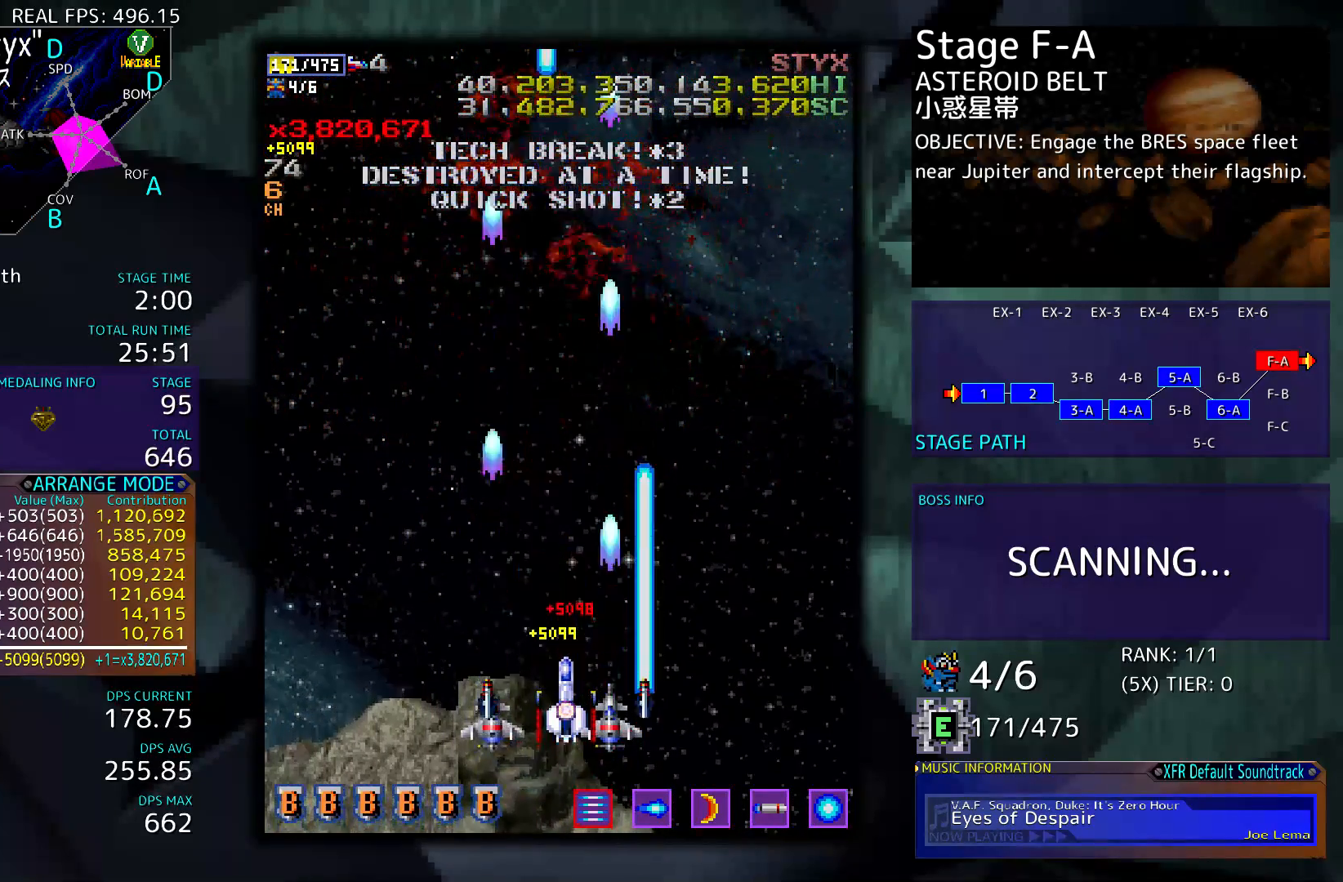
{"buttons": [], "events": []}
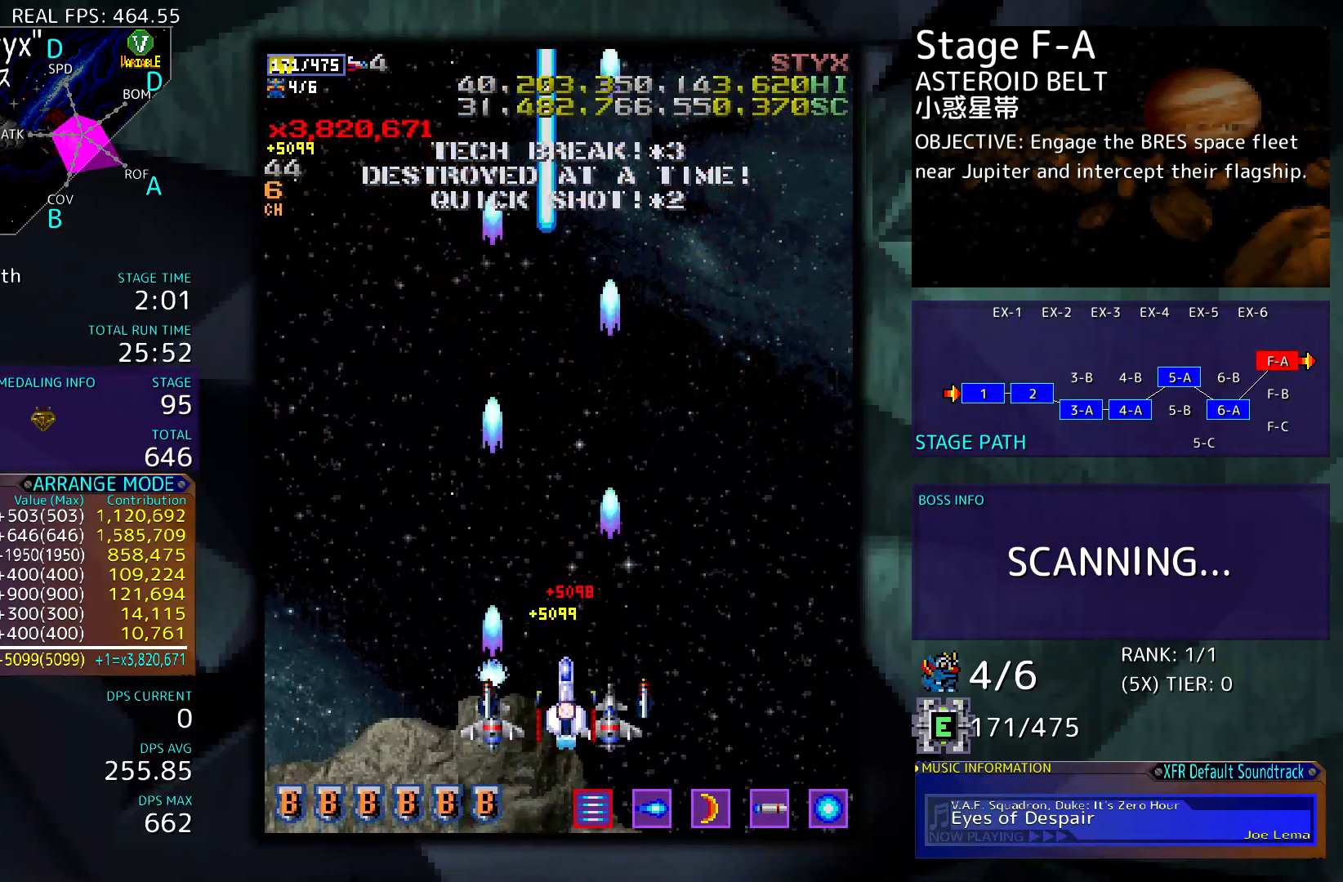
{"buttons": [], "events": []}
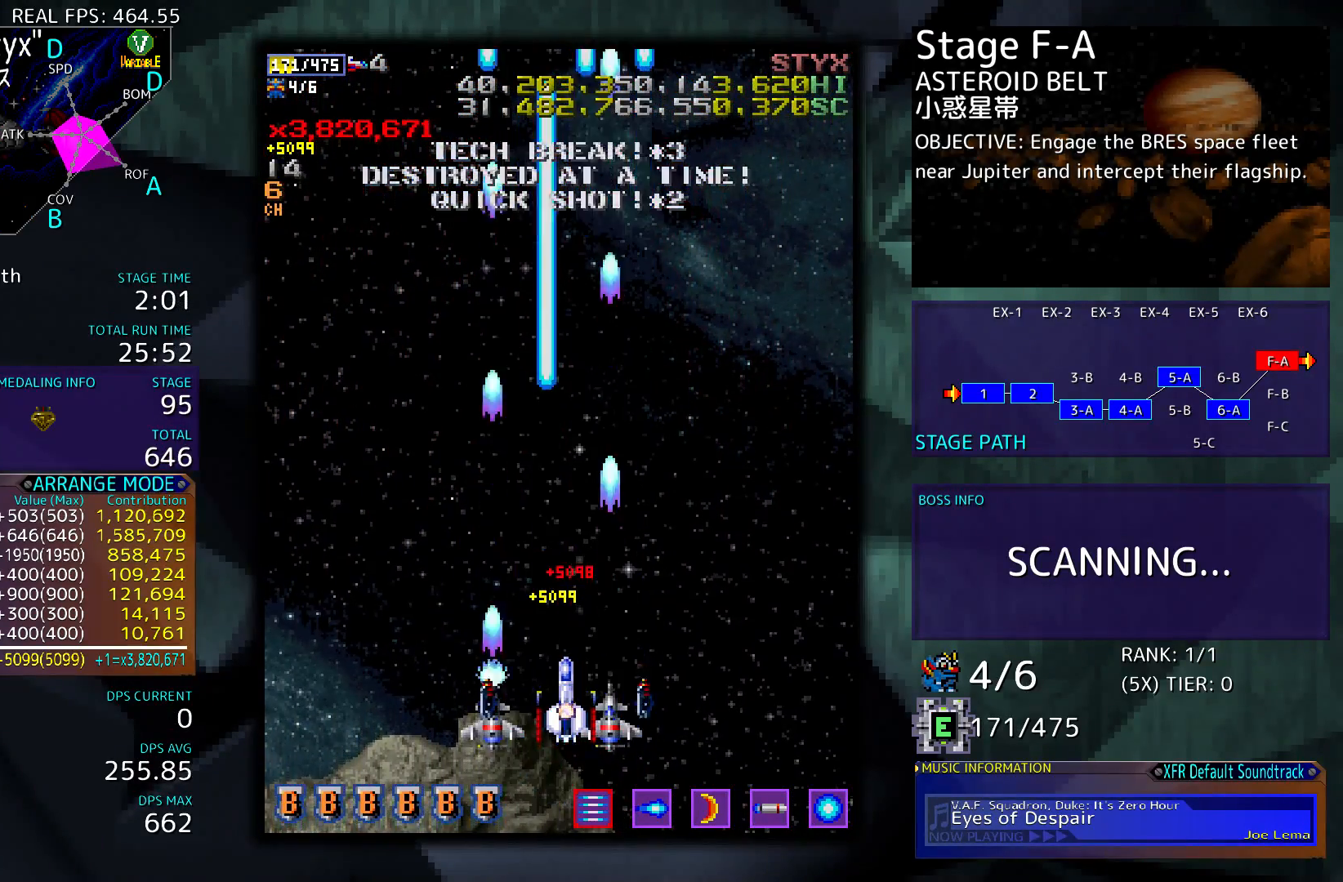
{"buttons": [], "events": []}
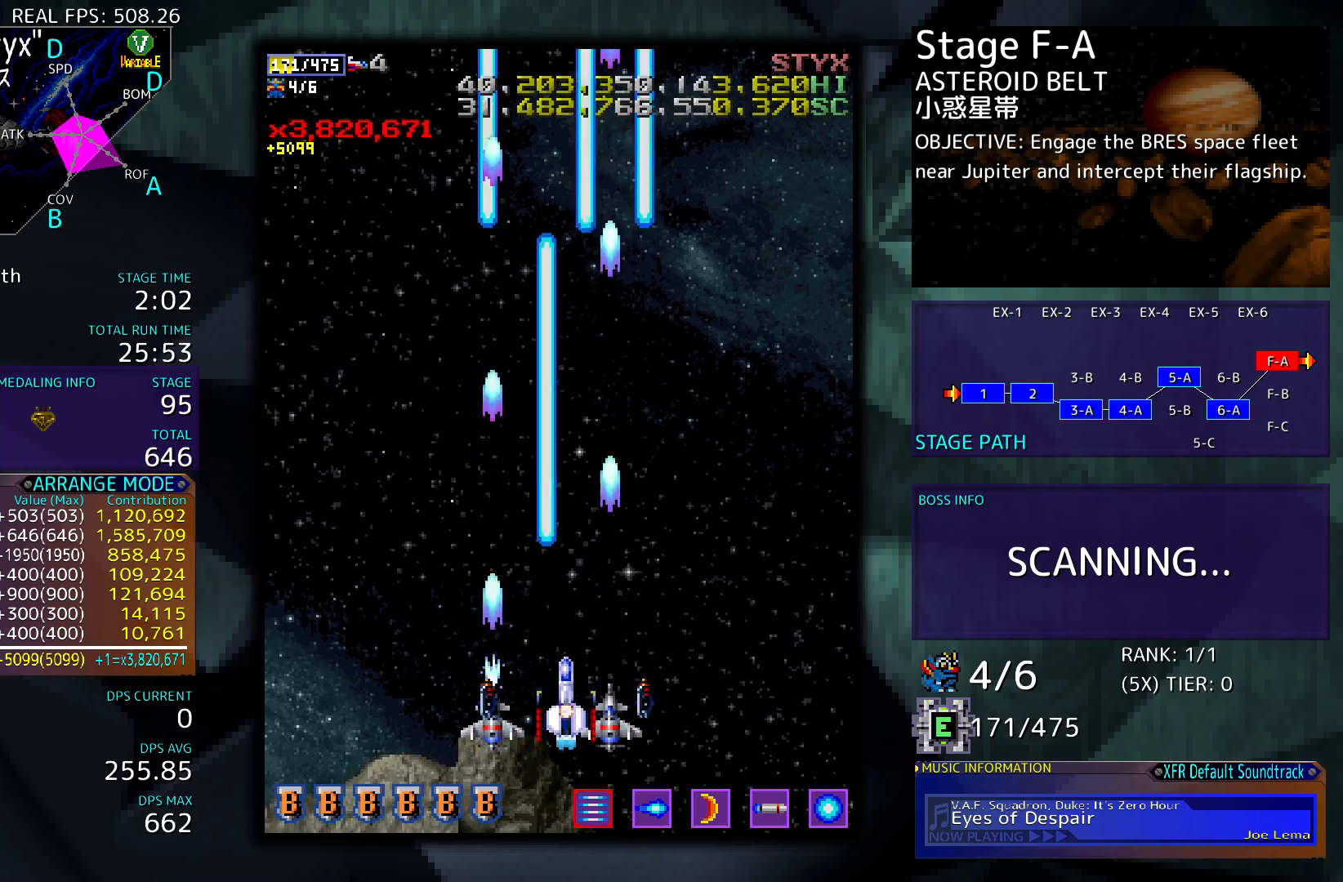
{"buttons": [], "events": []}
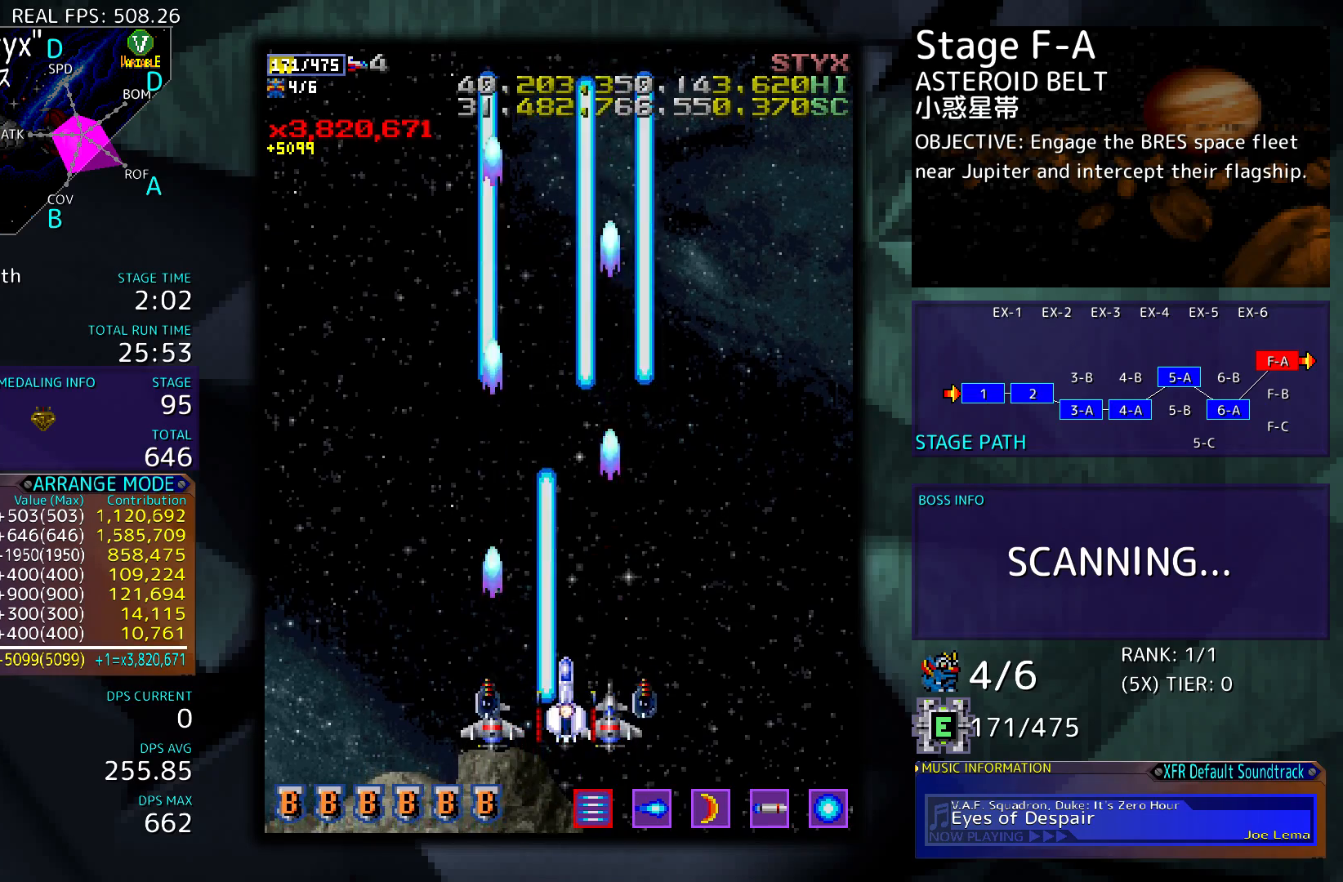
{"buttons": [], "events": []}
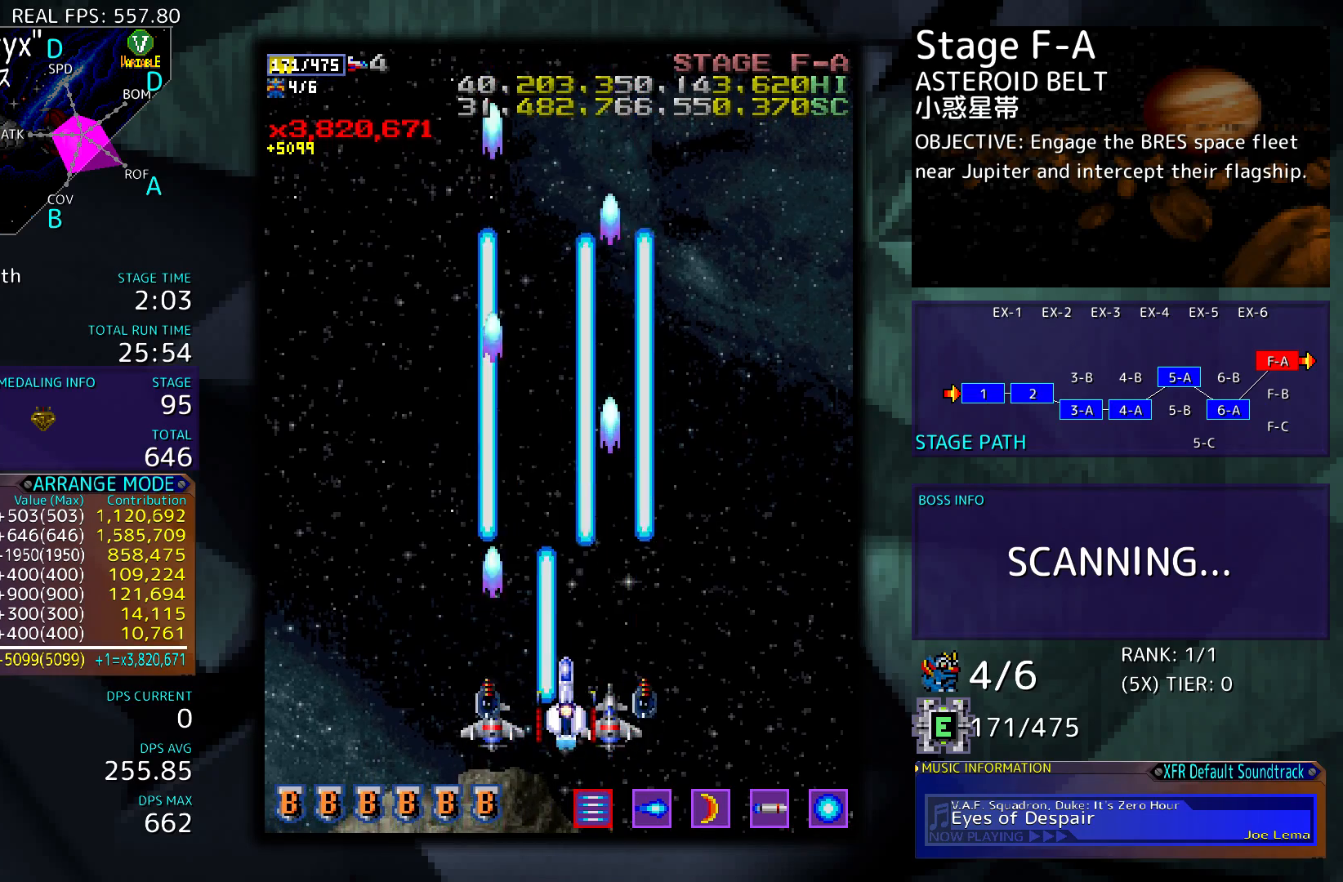
{"buttons": [], "events": []}
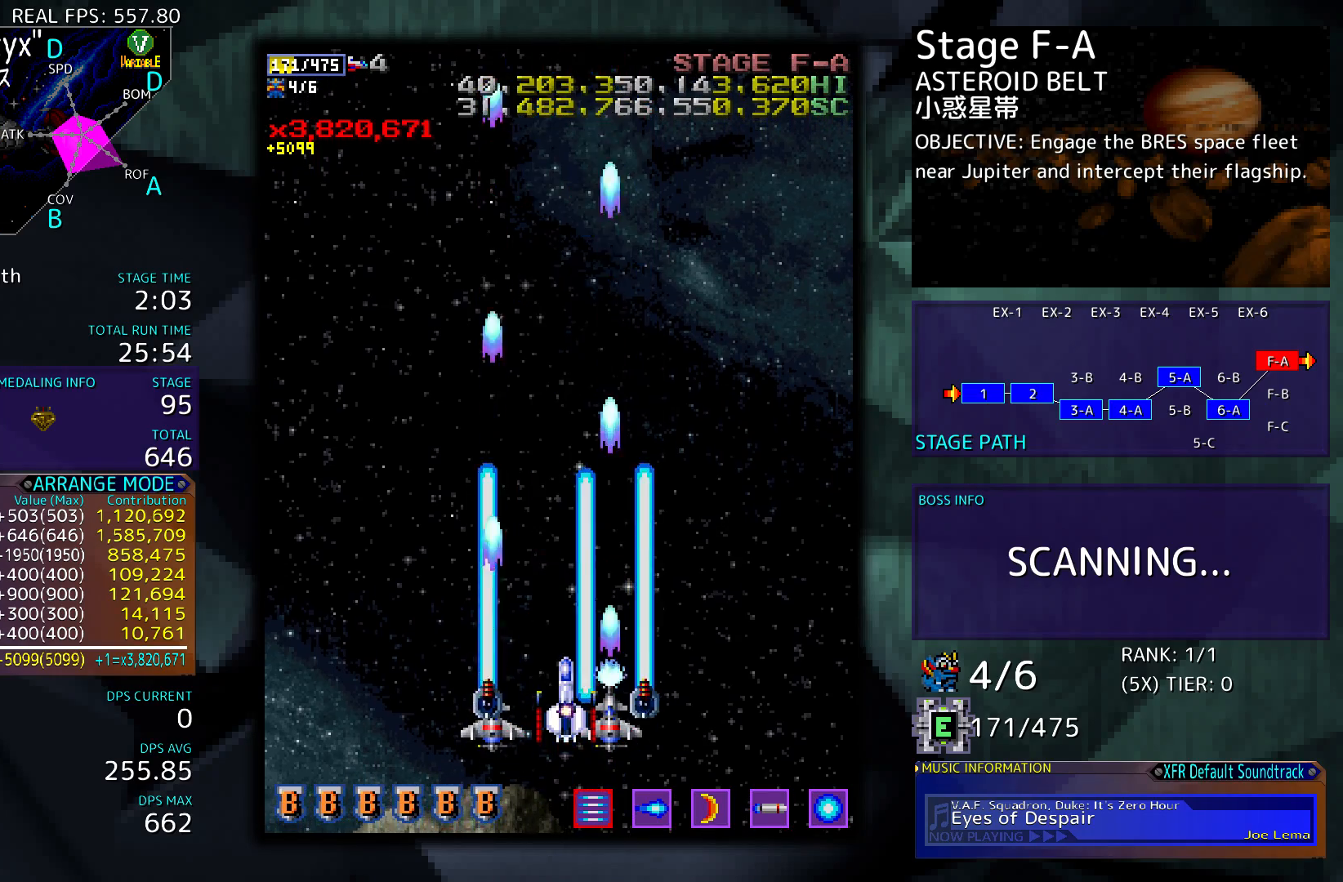
{"buttons": [], "events": []}
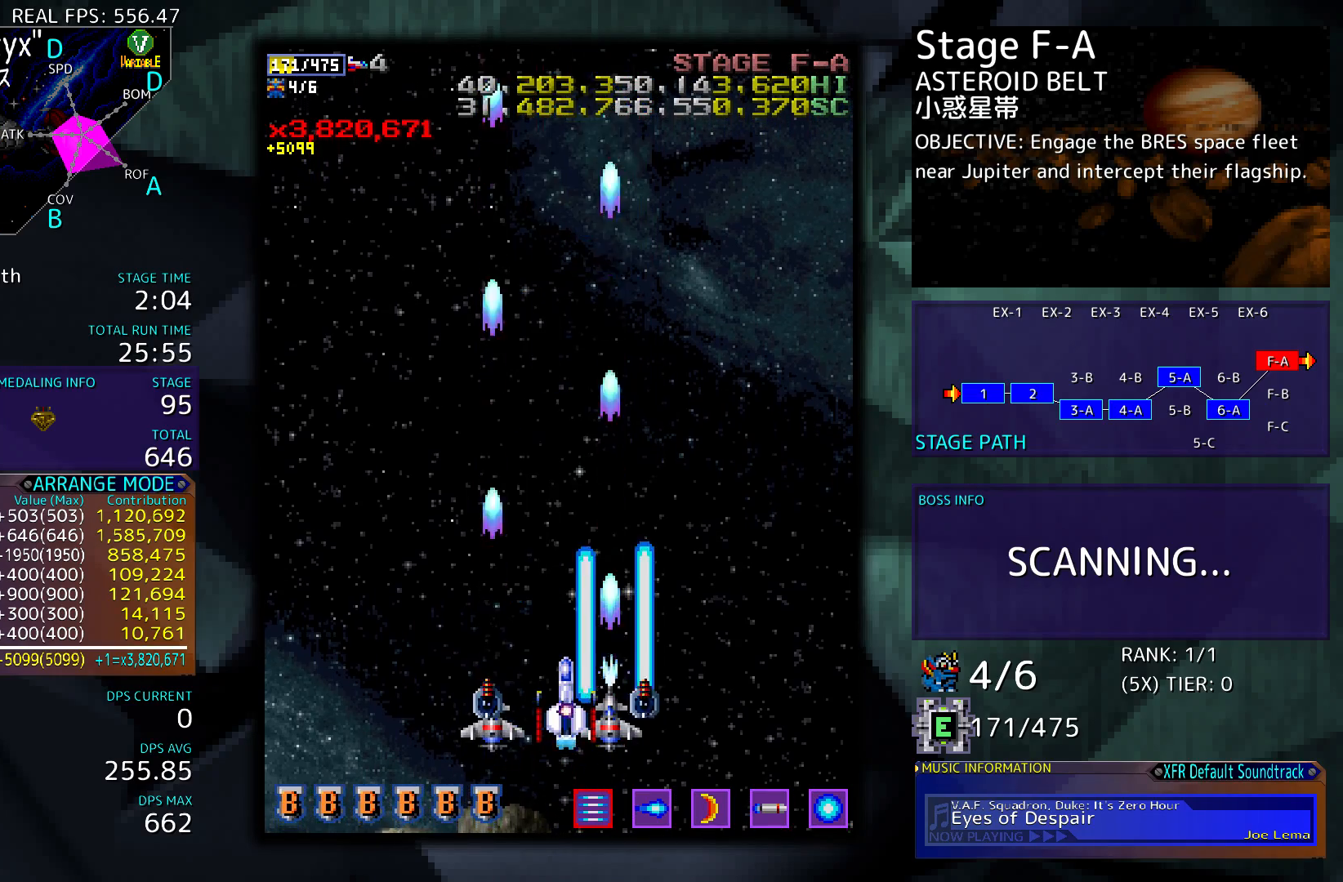
{"buttons": [], "events": []}
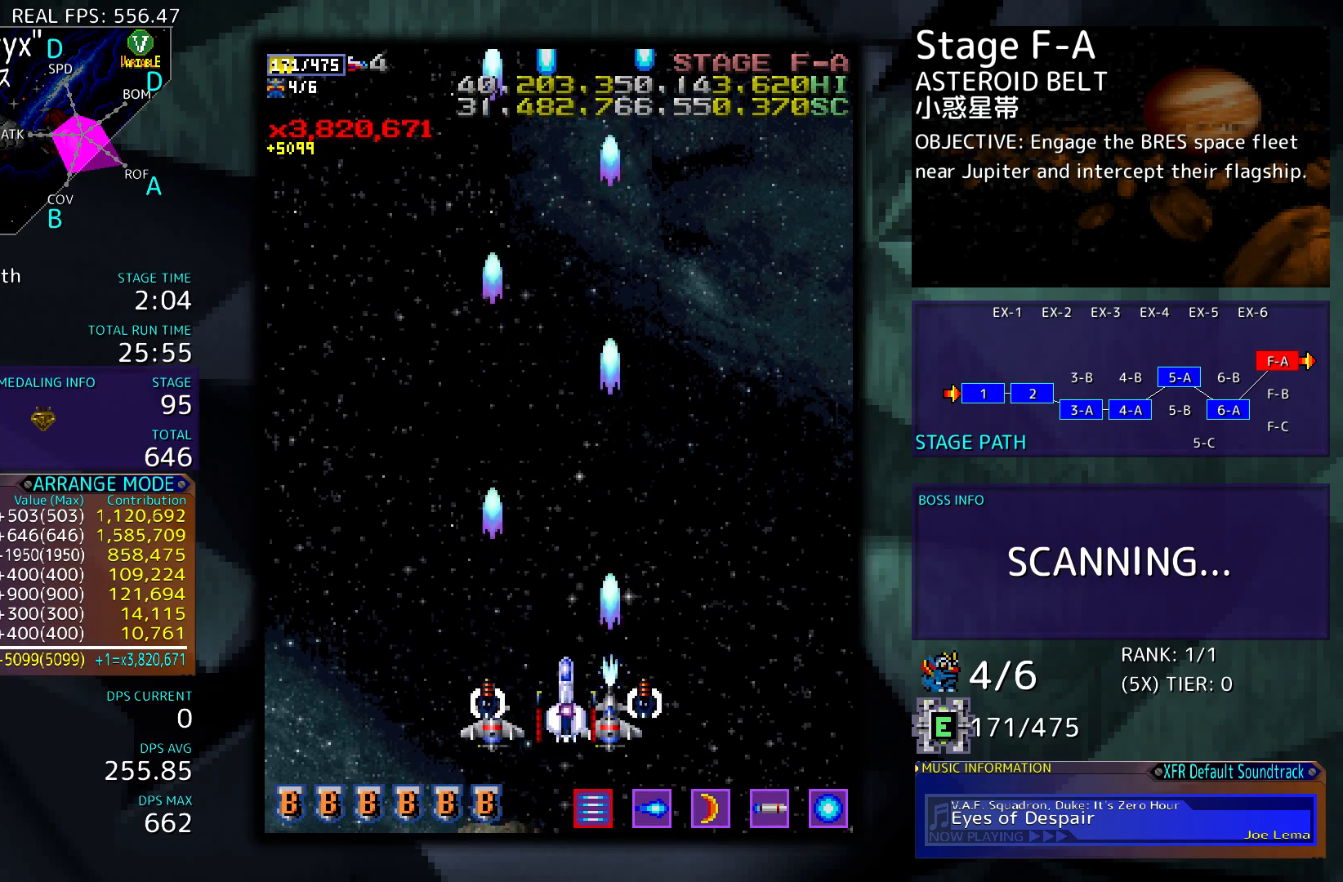
{"buttons": [], "events": [[33, "DPAD_UP", "down"], [433, "DPAD_UP", "up"]]}
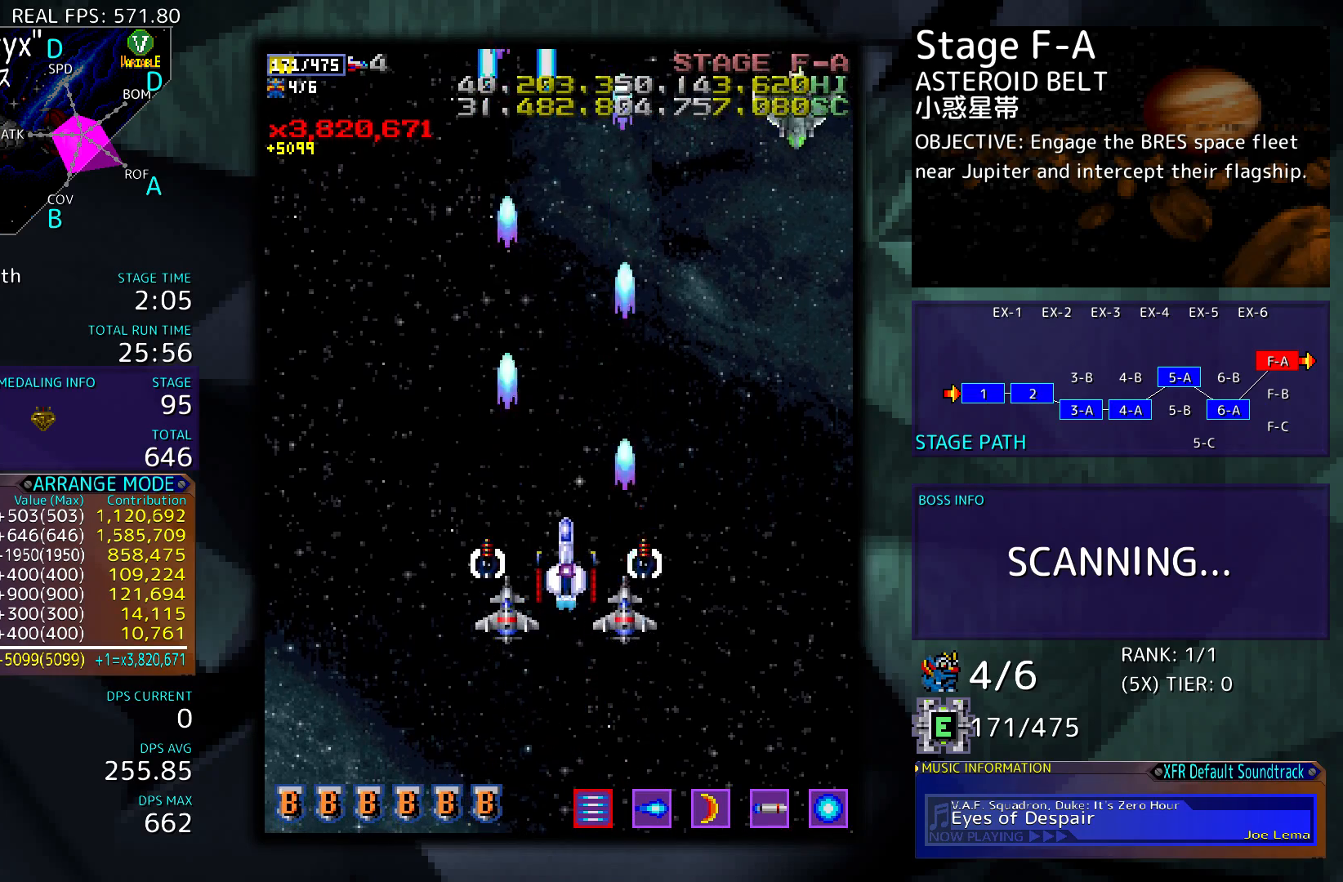
{"buttons": ["DPAD_DOWN", "DPAD_LEFT"], "events": [[233, "DPAD_RIGHT", "down"], [433, "DPAD_DOWN", "down"], [467, "DPAD_RIGHT", "up"], [500, "DPAD_LEFT", "down"]]}